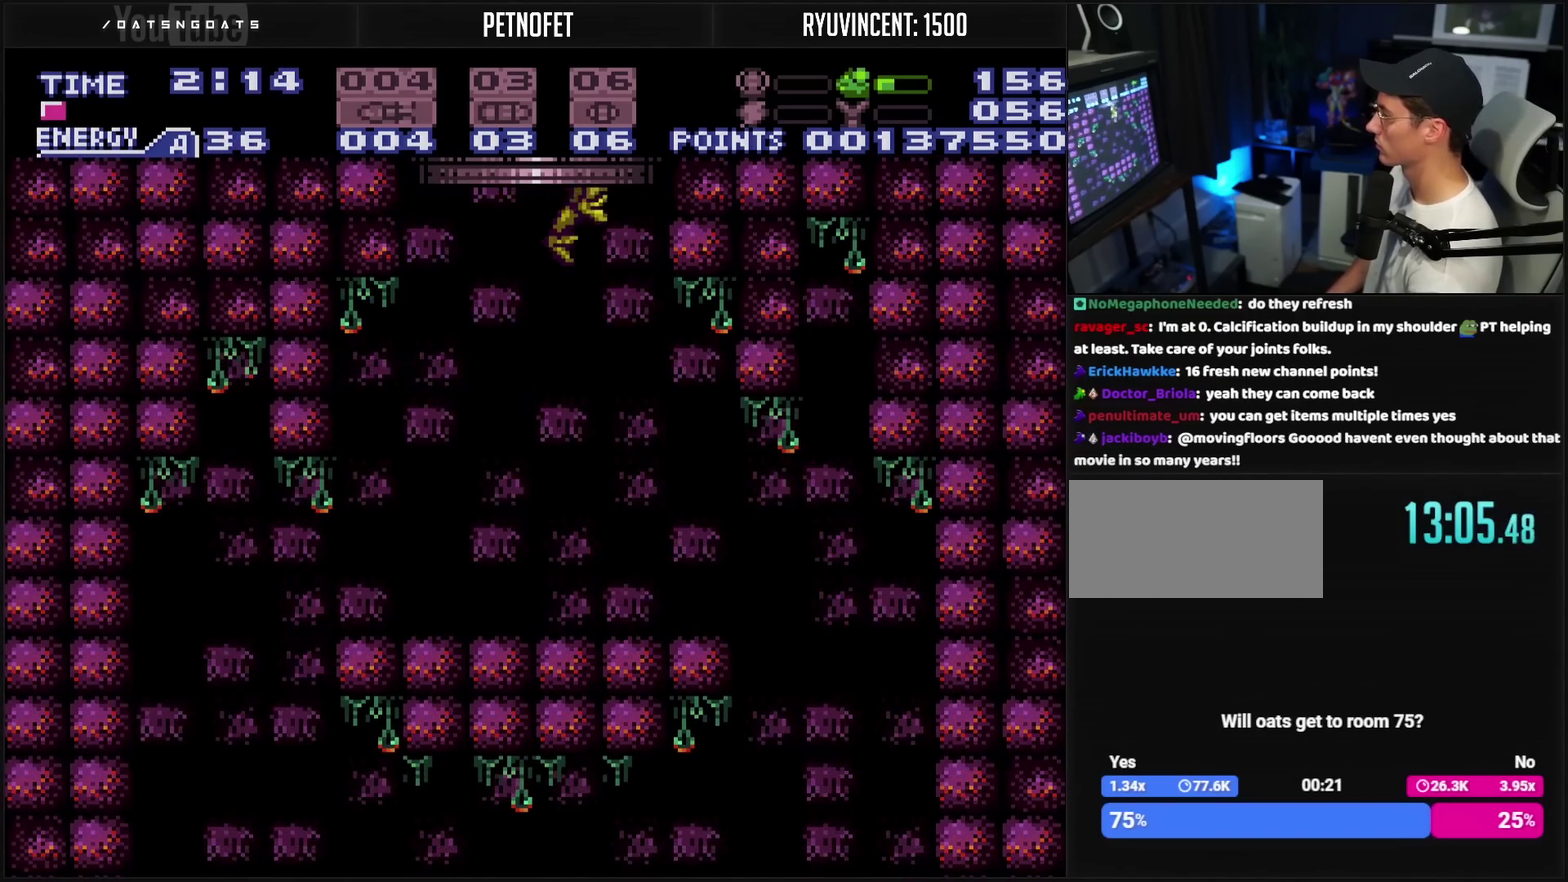
Gameplay with a controller (PlayStation layout); each line is a JSON object with the inputs held at the frame after it. "events" lists button and stick changes between this image and that frame as [ms after this image, input, new state], when the widget could be followed in between. Not read: L2 L3 R2 R3.
{"buttons": ["CIRCLE"], "events": []}
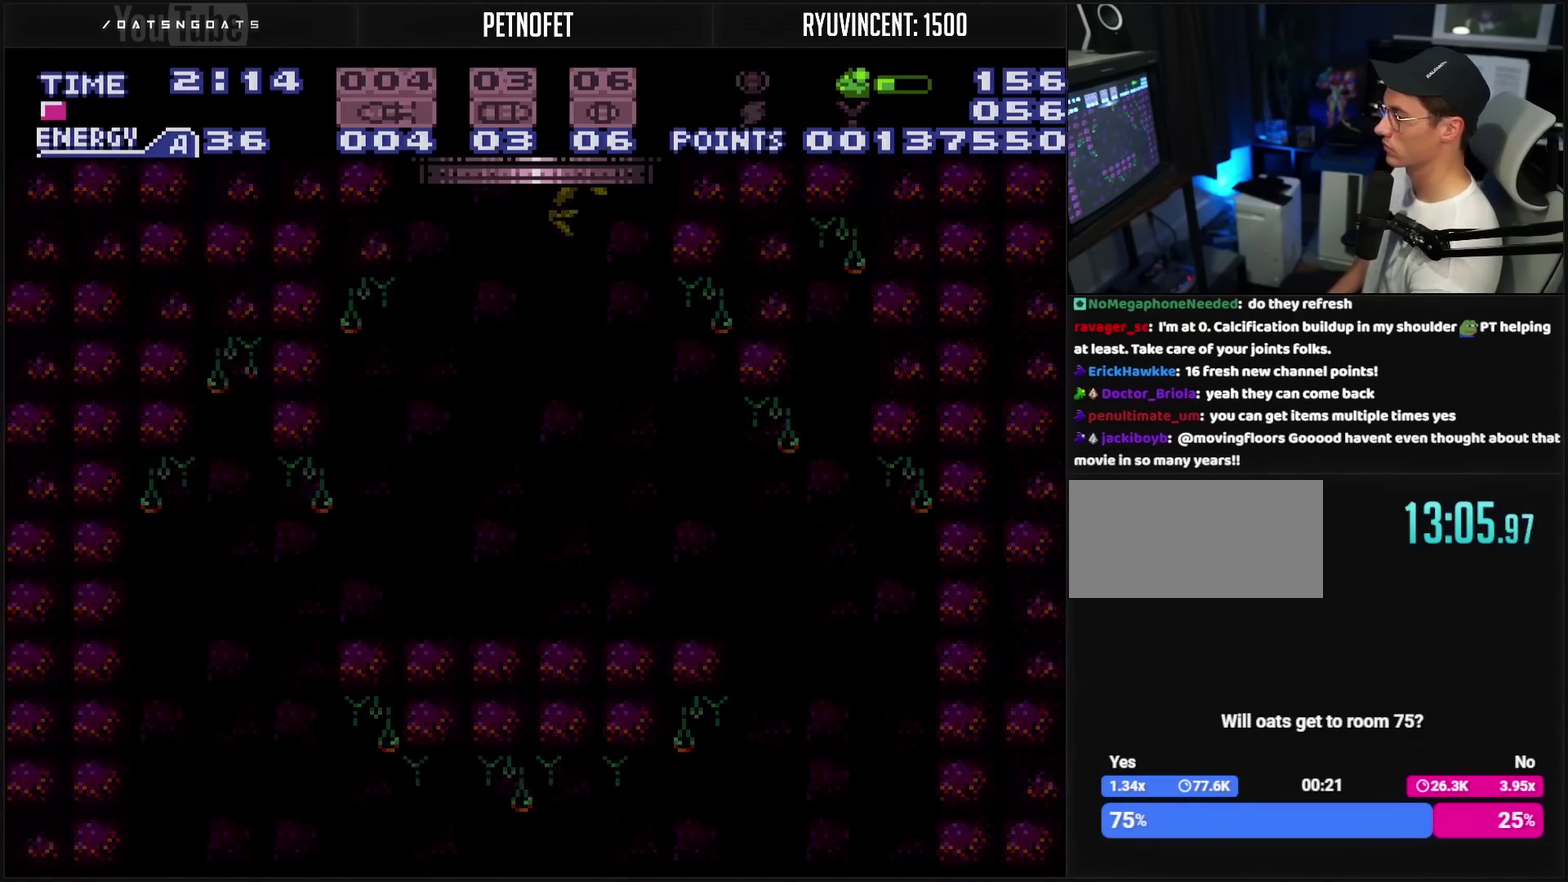
{"buttons": [], "events": [[83, "CIRCLE", "up"]]}
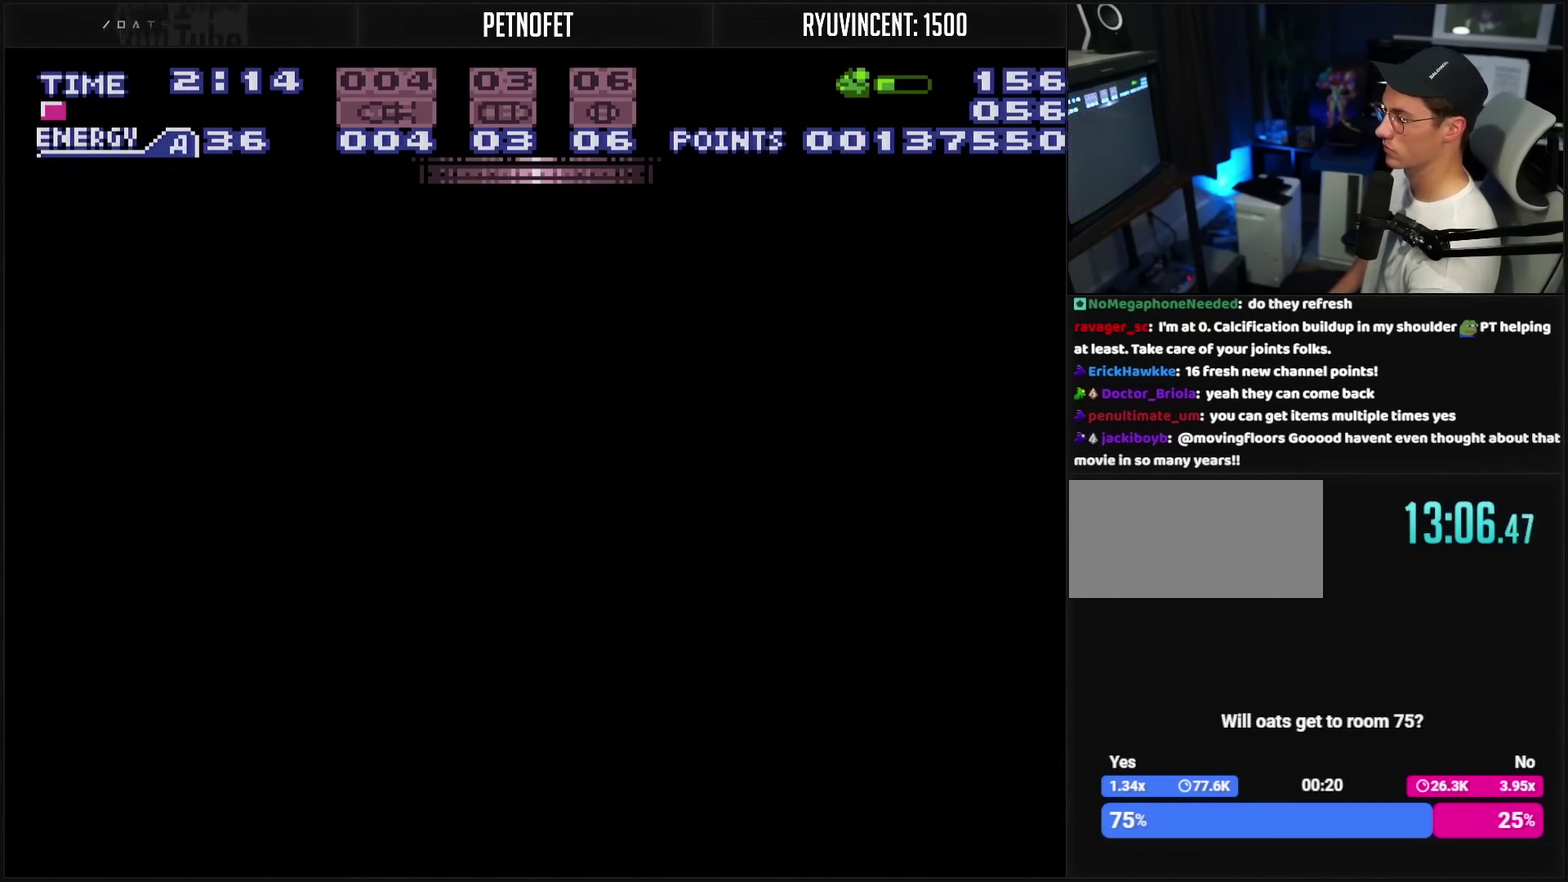
{"buttons": [], "events": []}
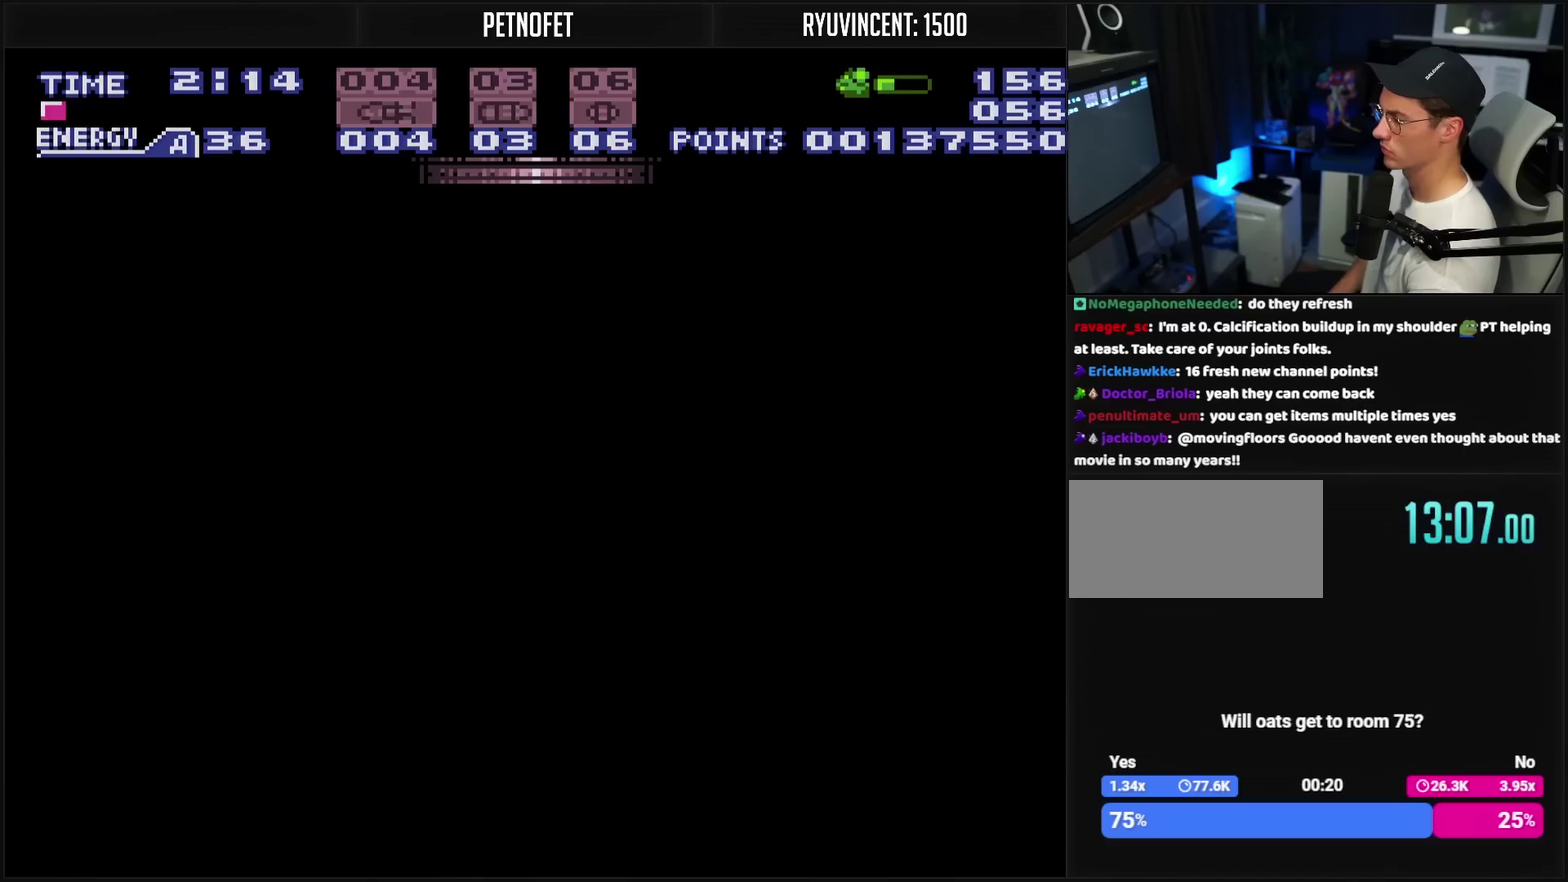
{"buttons": [], "events": []}
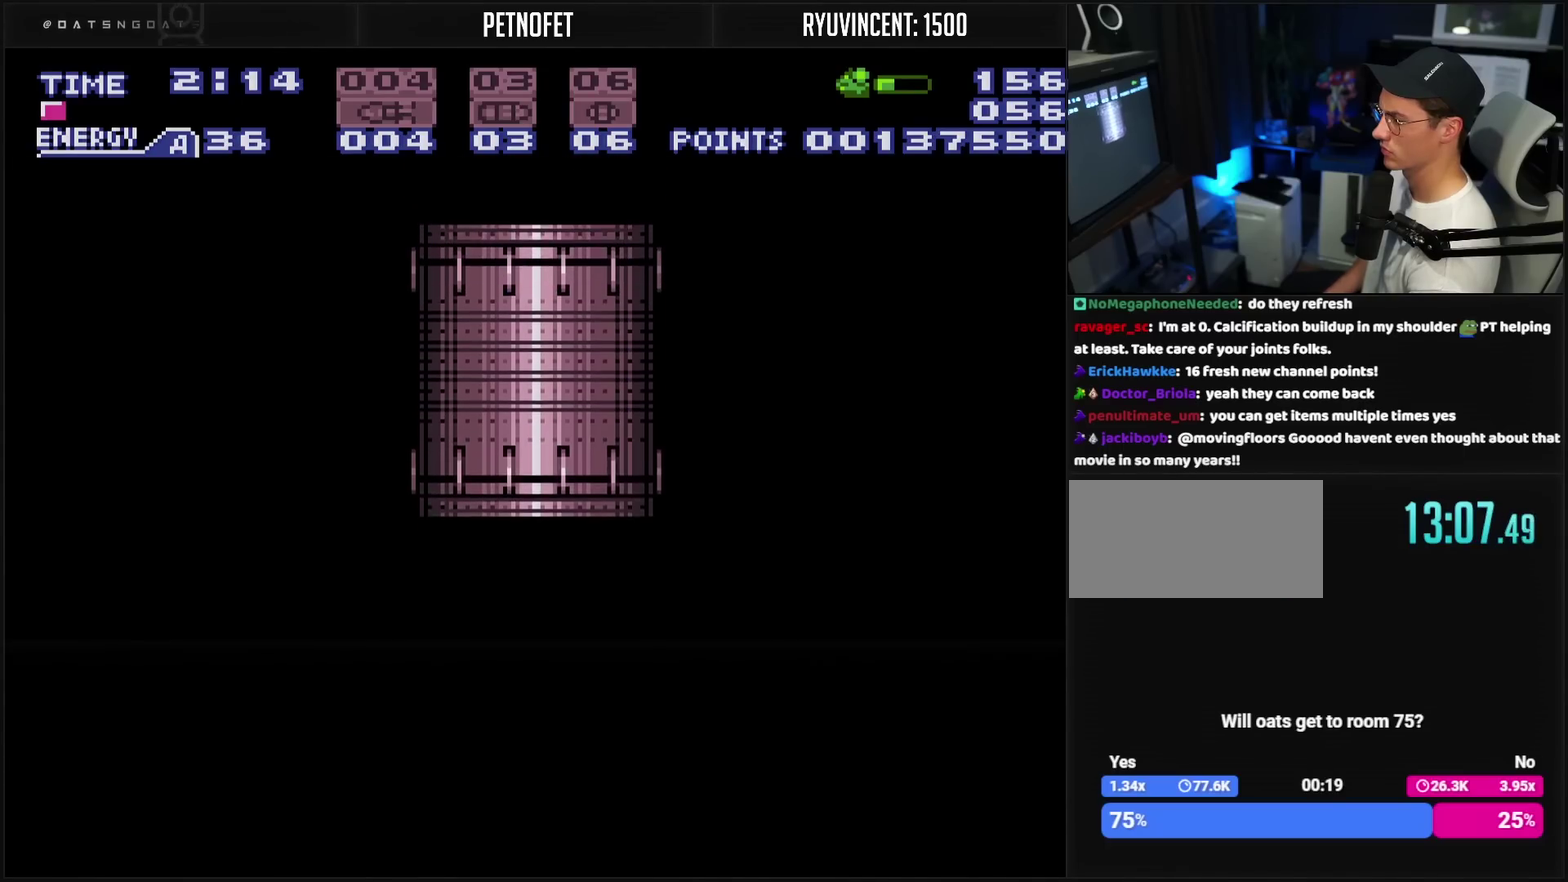
{"buttons": [], "events": []}
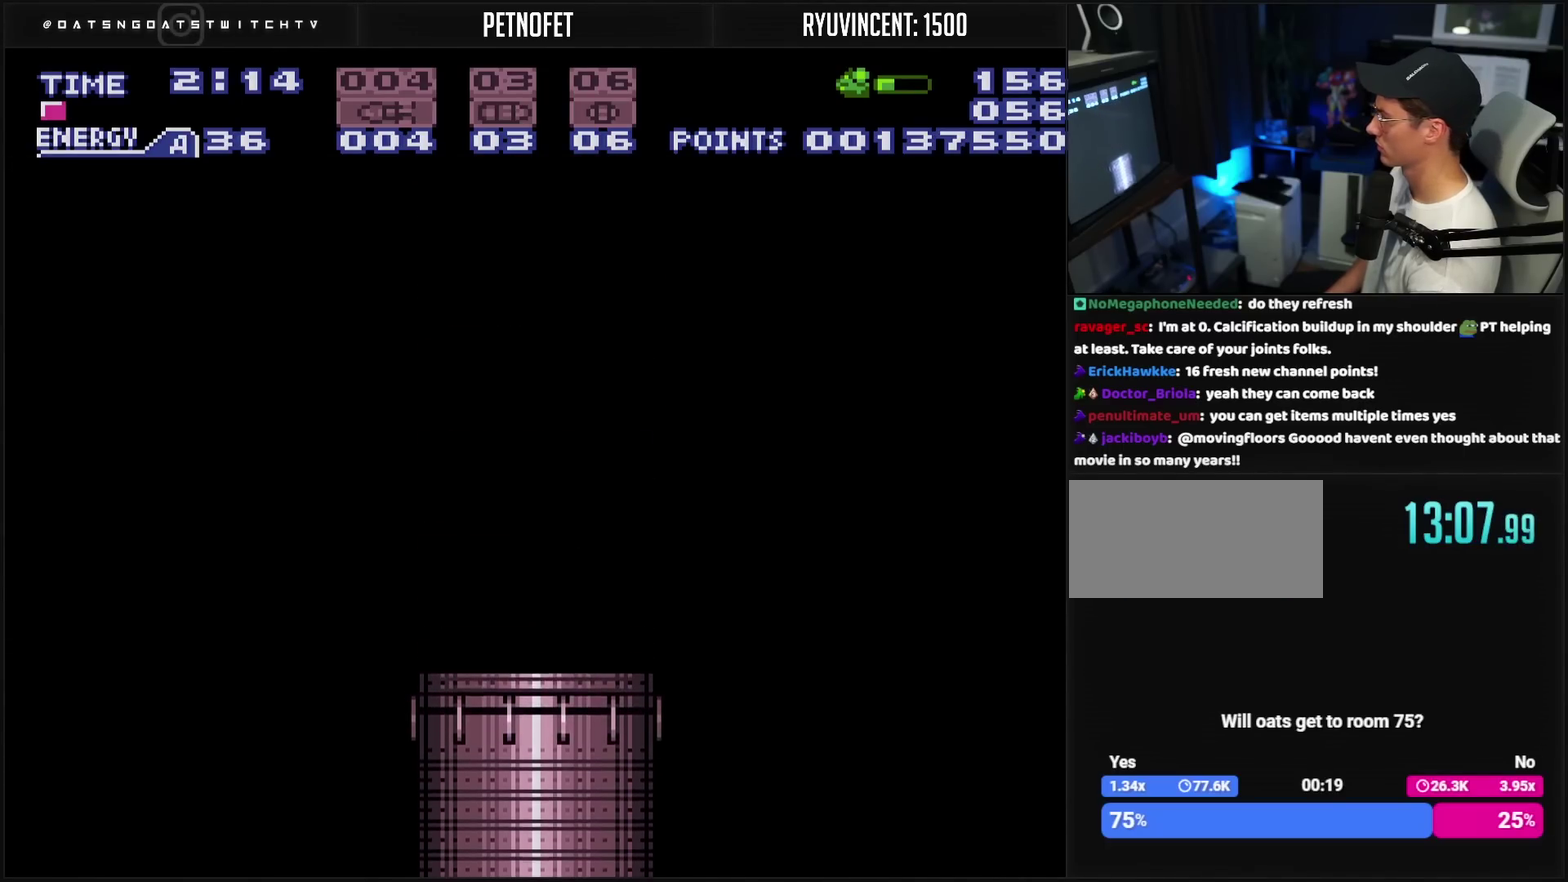
{"buttons": [], "events": []}
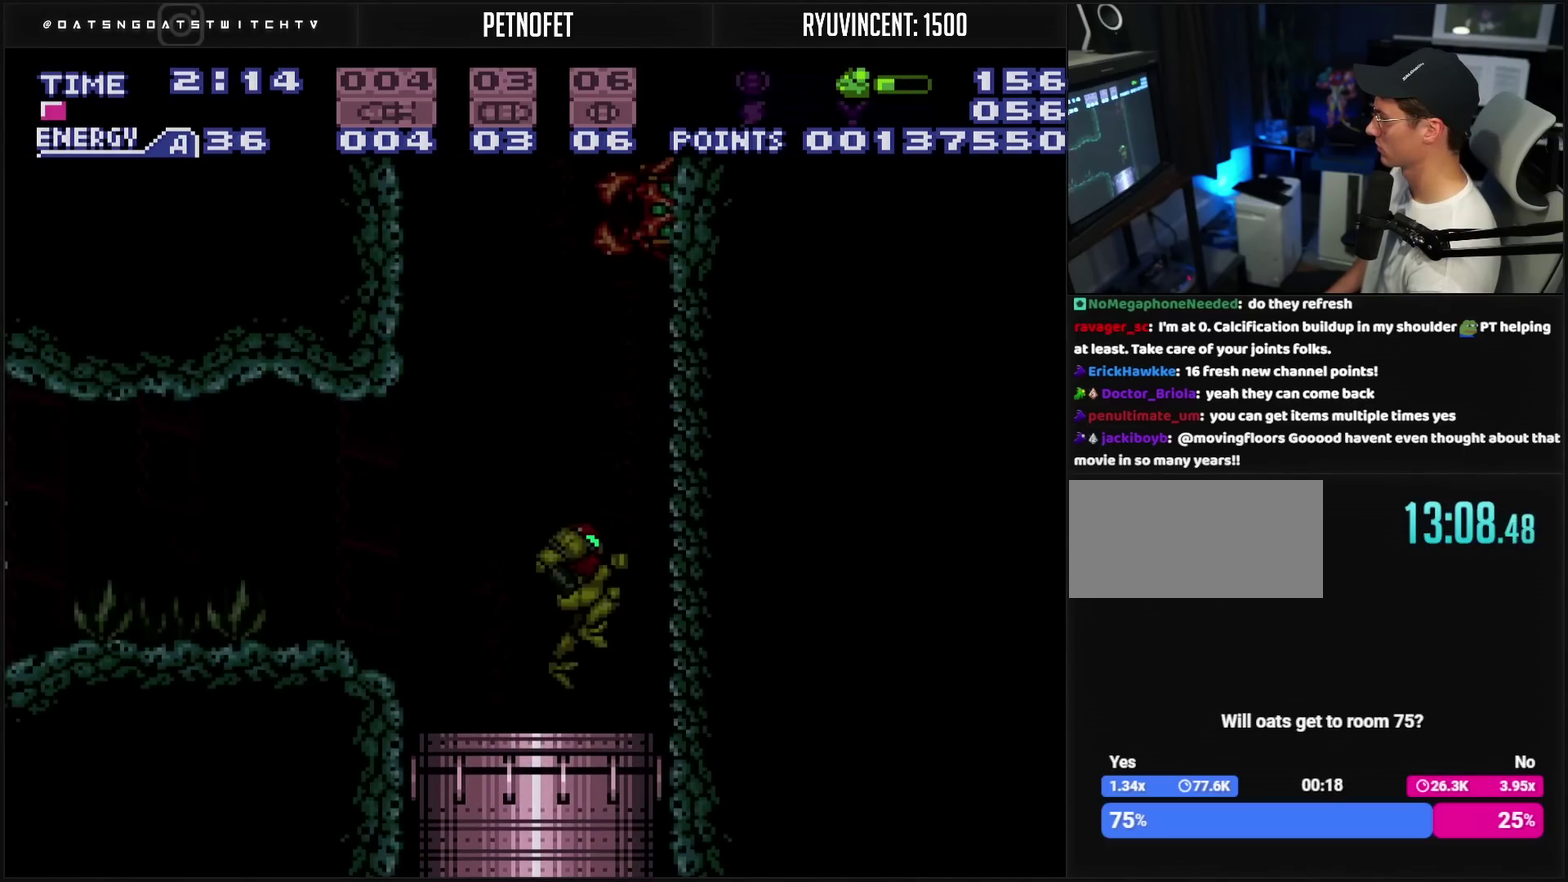
{"buttons": ["CROSS", "DPAD_LEFT"], "events": [[300, "DPAD_LEFT", "down"], [400, "CROSS", "down"]]}
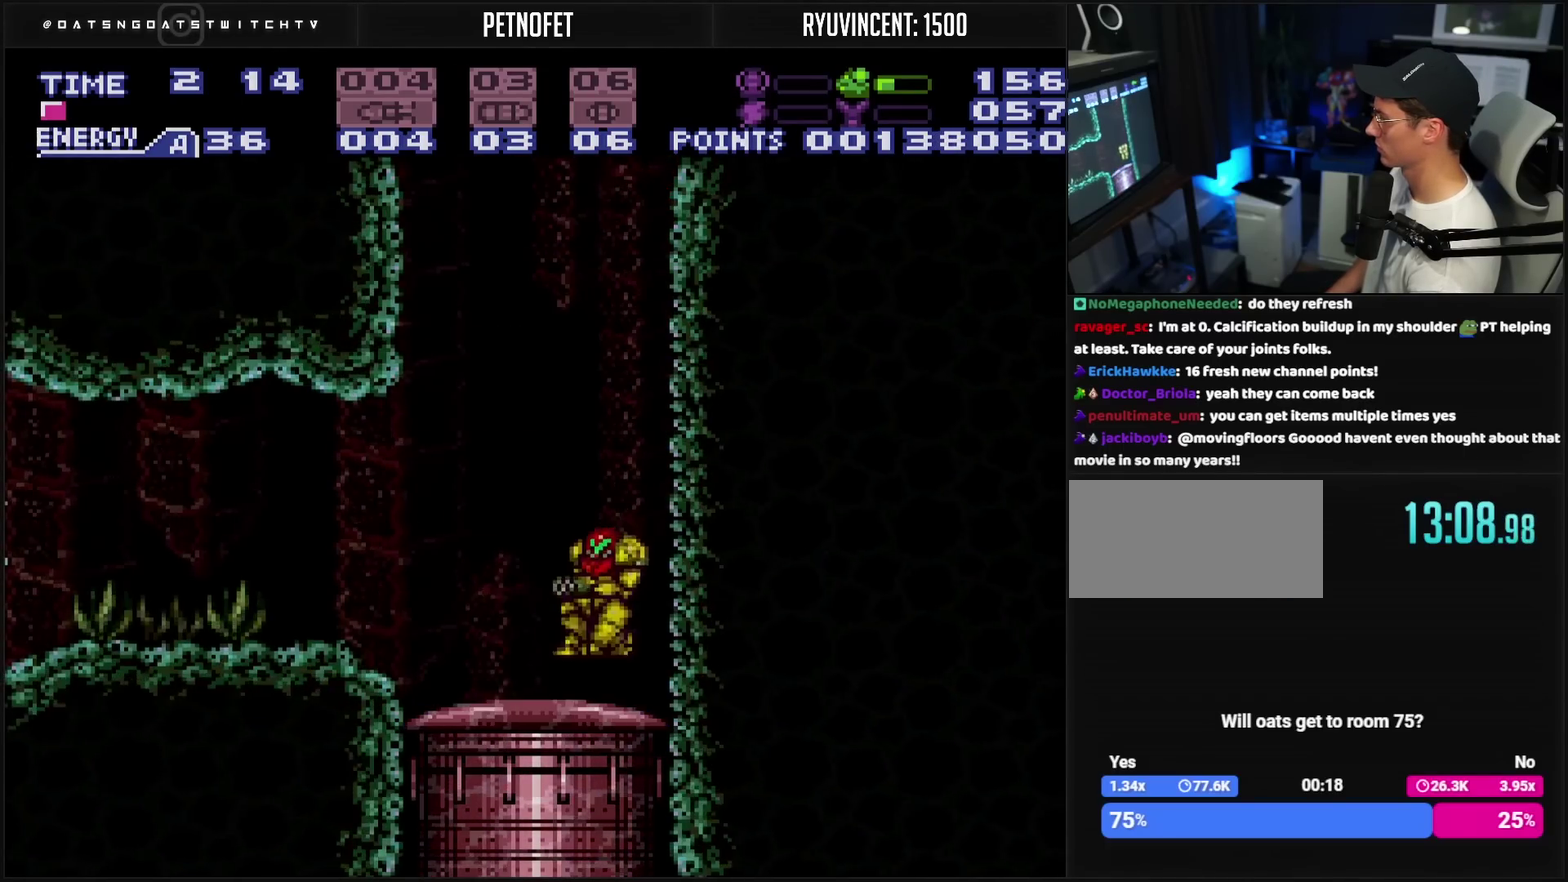
{"buttons": ["CROSS", "TRIANGLE", "DPAD_LEFT"], "events": [[150, "TRIANGLE", "down"], [217, "TRIANGLE", "up"], [467, "TRIANGLE", "down"]]}
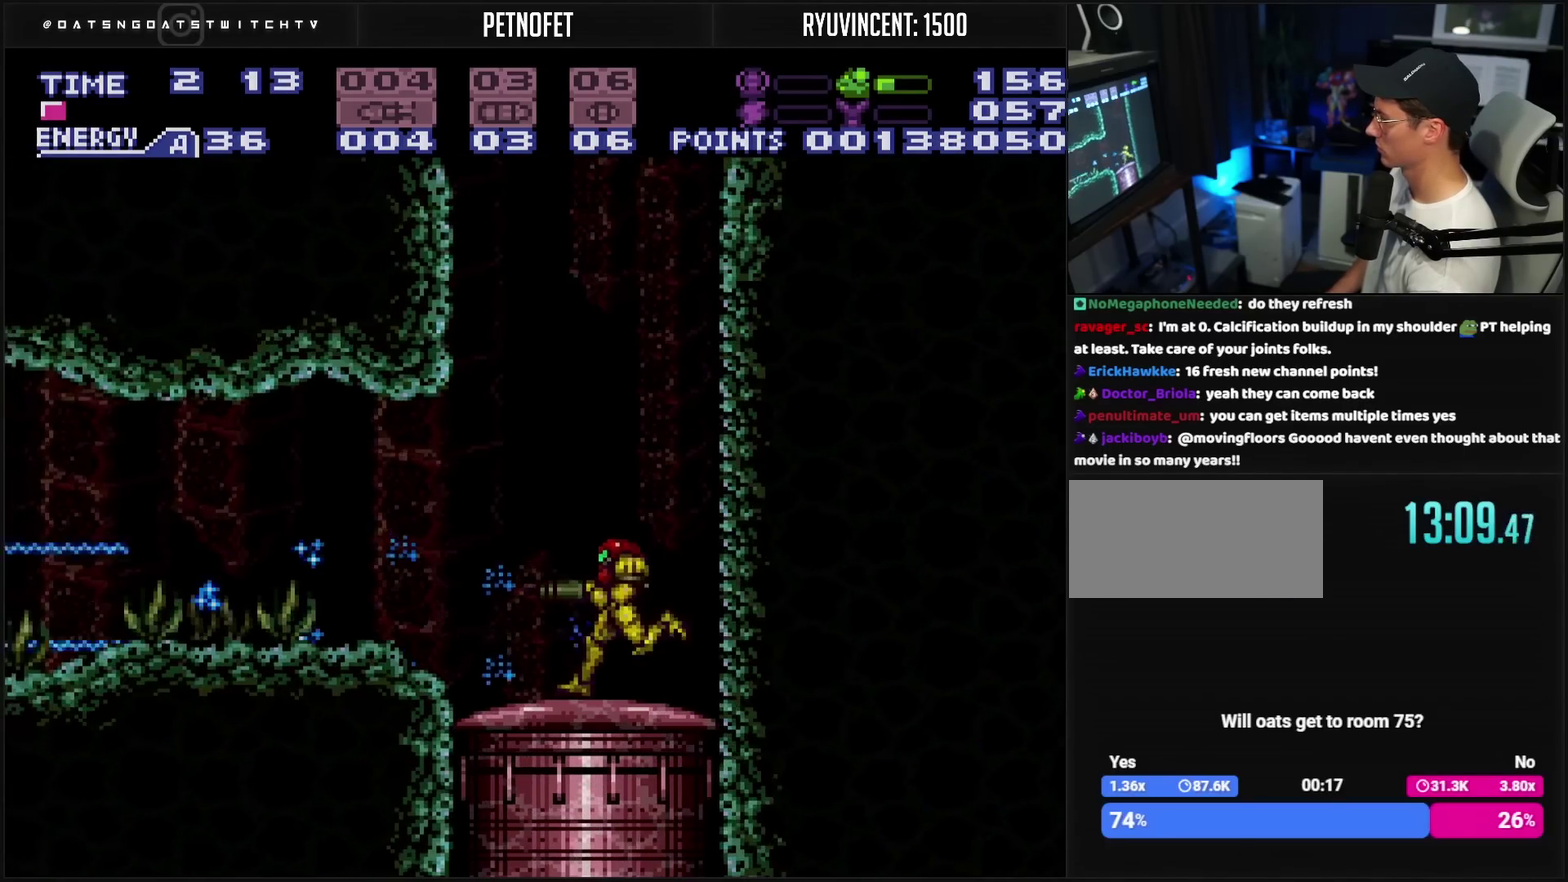
{"buttons": ["CROSS", "TRIANGLE", "DPAD_LEFT"], "events": [[117, "TRIANGLE", "up"], [233, "TRIANGLE", "down"], [383, "TRIANGLE", "up"], [500, "TRIANGLE", "down"]]}
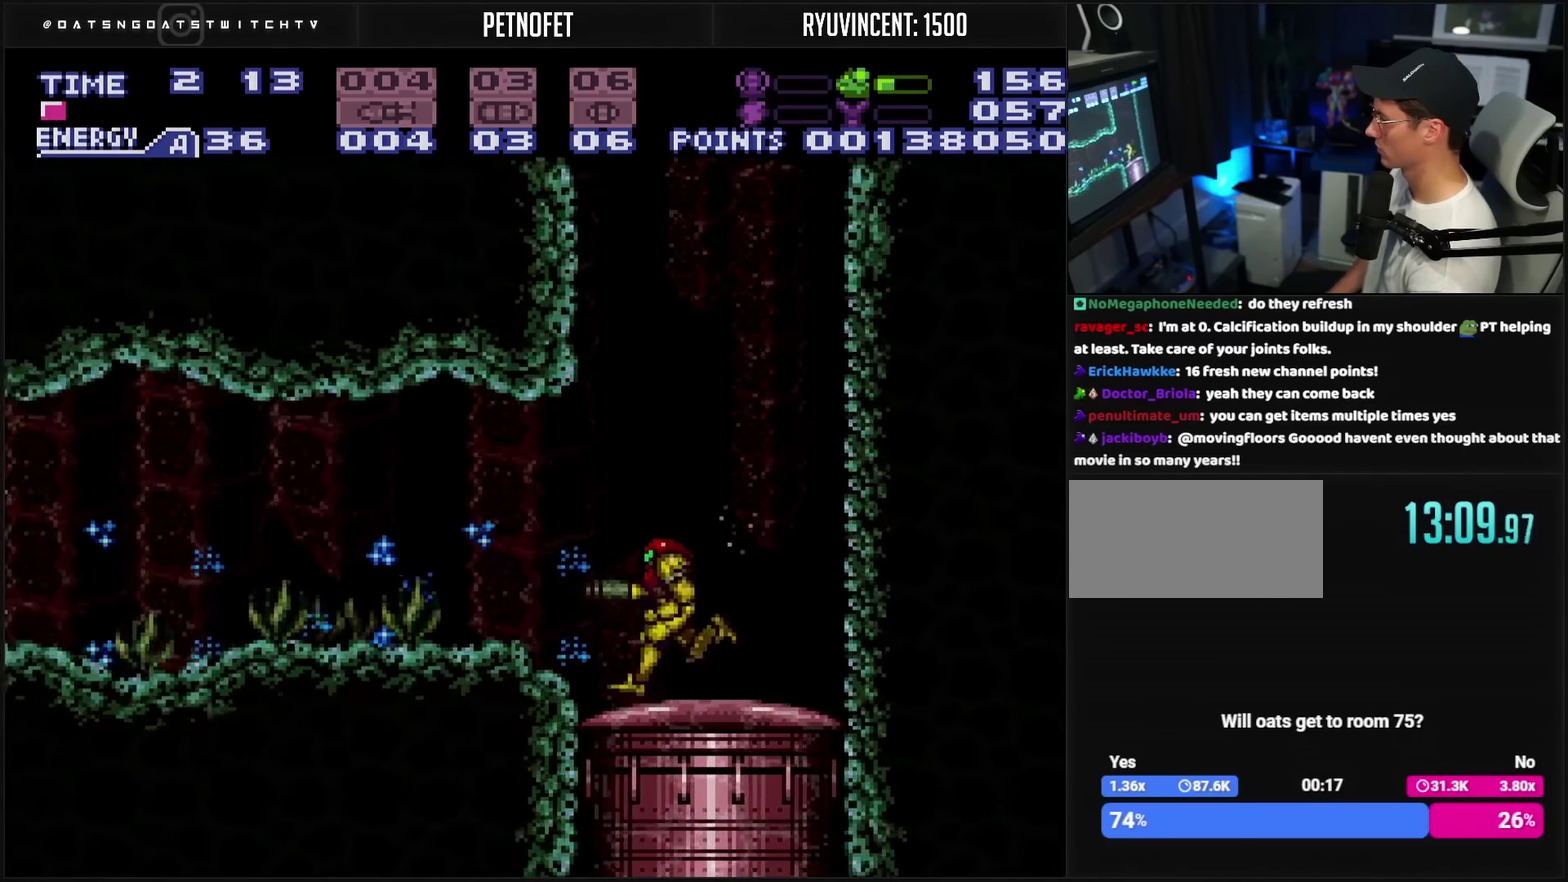
{"buttons": ["CROSS", "DPAD_LEFT"], "events": [[150, "TRIANGLE", "up"], [300, "TRIANGLE", "down"], [417, "TRIANGLE", "up"]]}
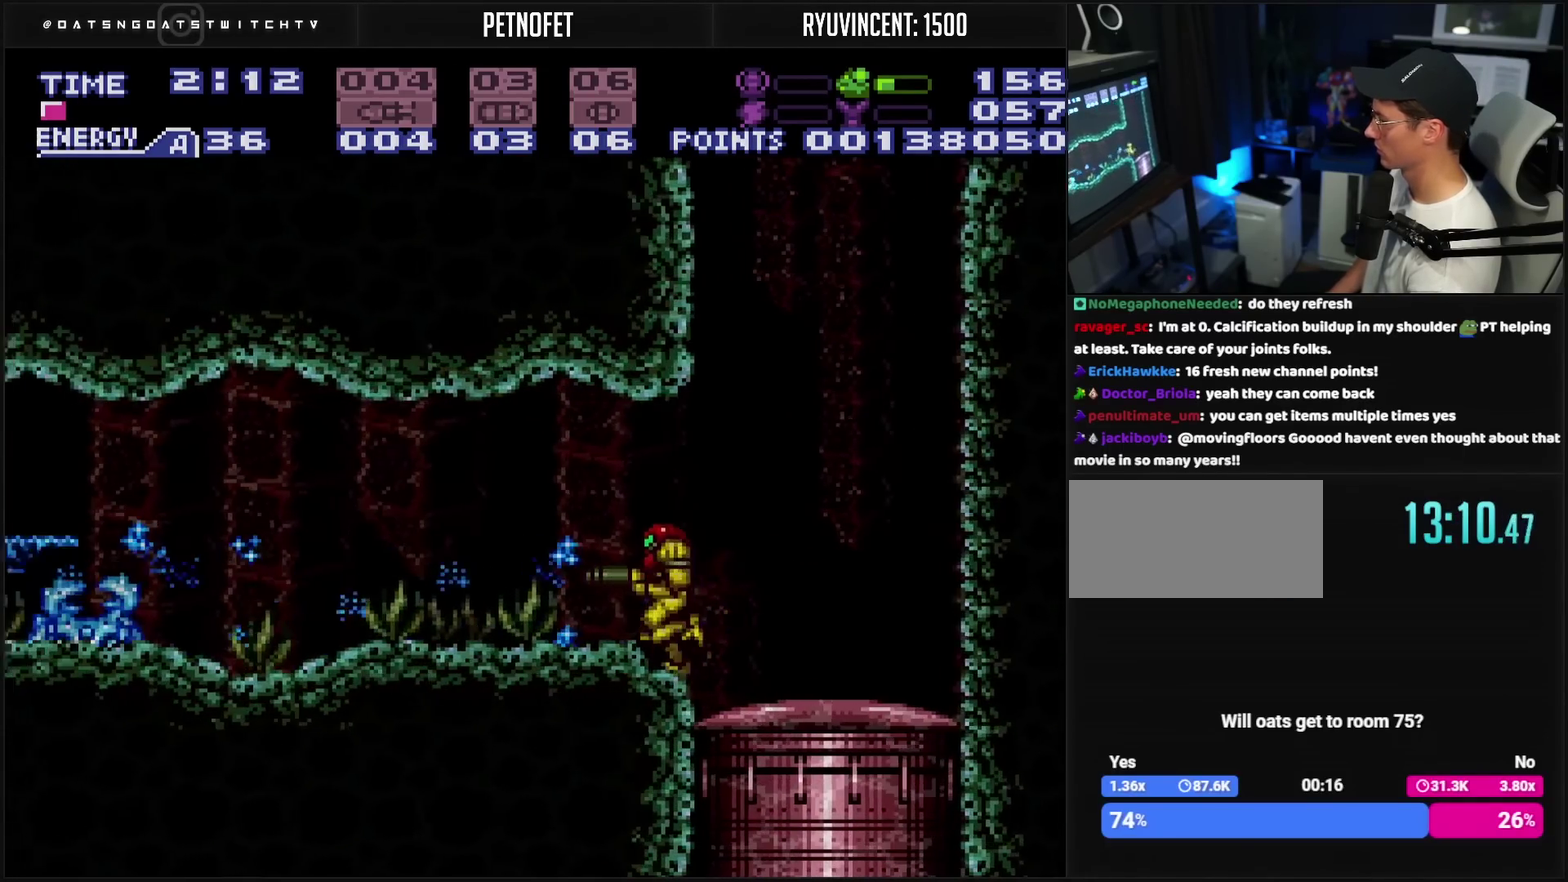
{"buttons": ["CROSS", "DPAD_LEFT"], "events": [[50, "TRIANGLE", "down"], [183, "TRIANGLE", "up"], [367, "TRIANGLE", "down"], [467, "TRIANGLE", "up"]]}
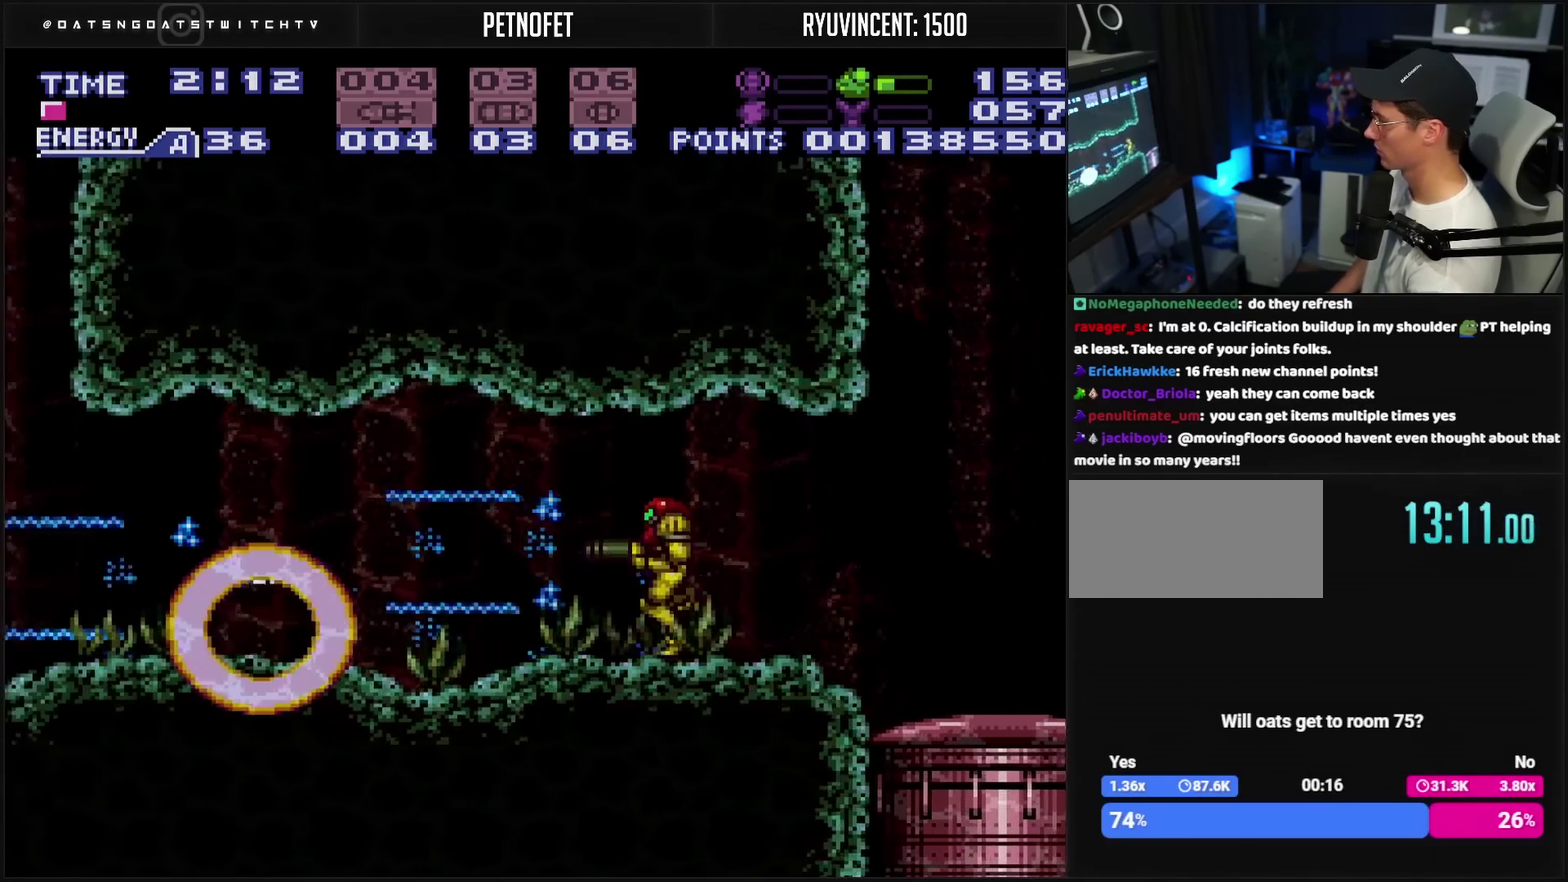
{"buttons": ["CROSS", "TRIANGLE", "DPAD_LEFT"]}
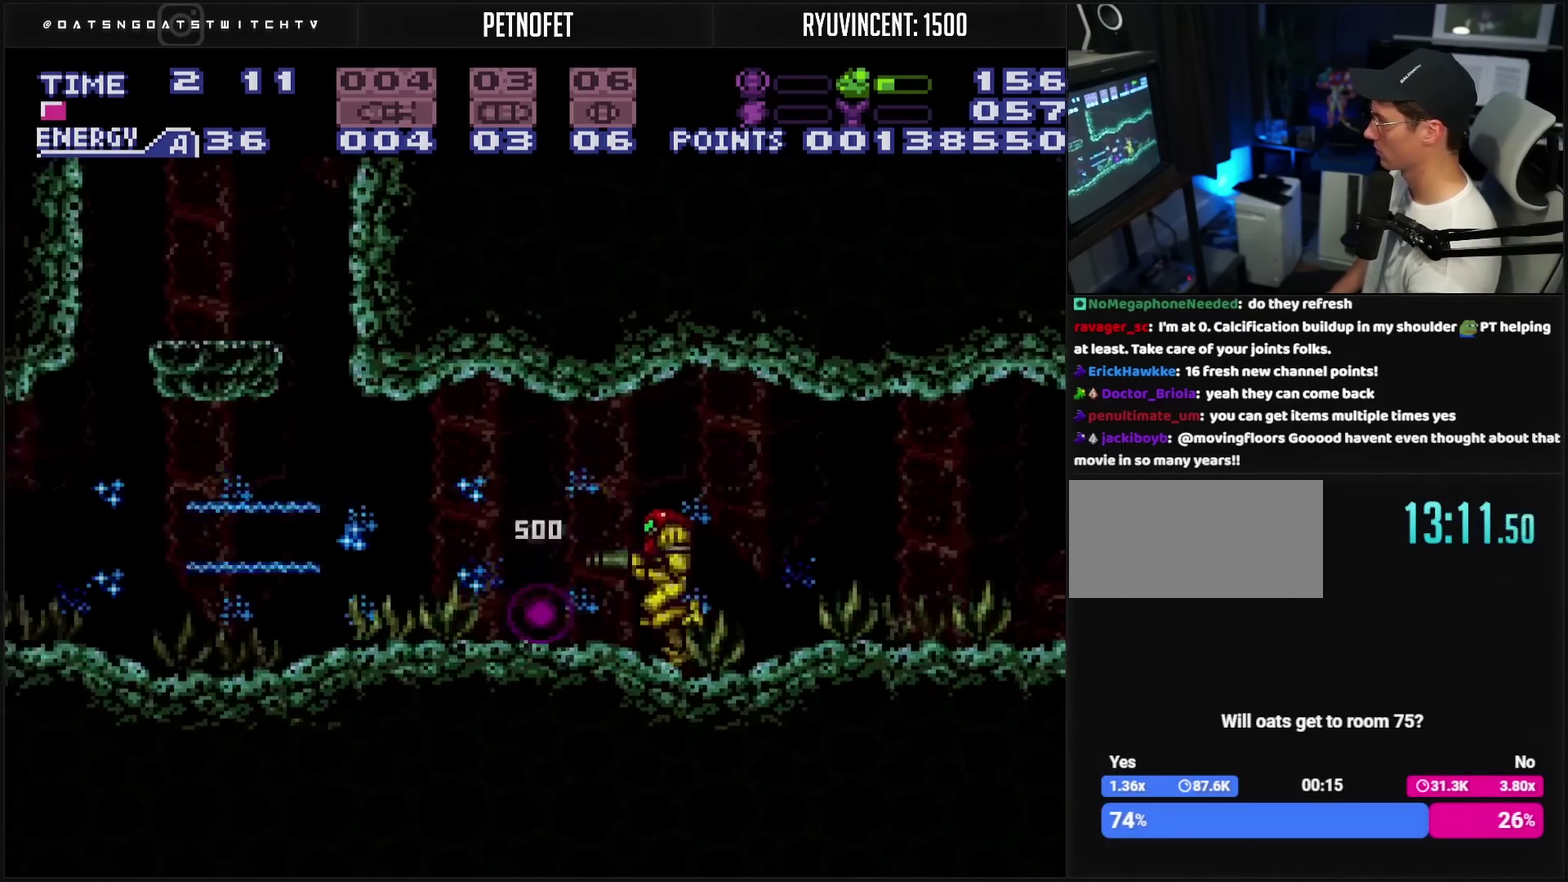
{"buttons": ["CROSS", "DPAD_LEFT"]}
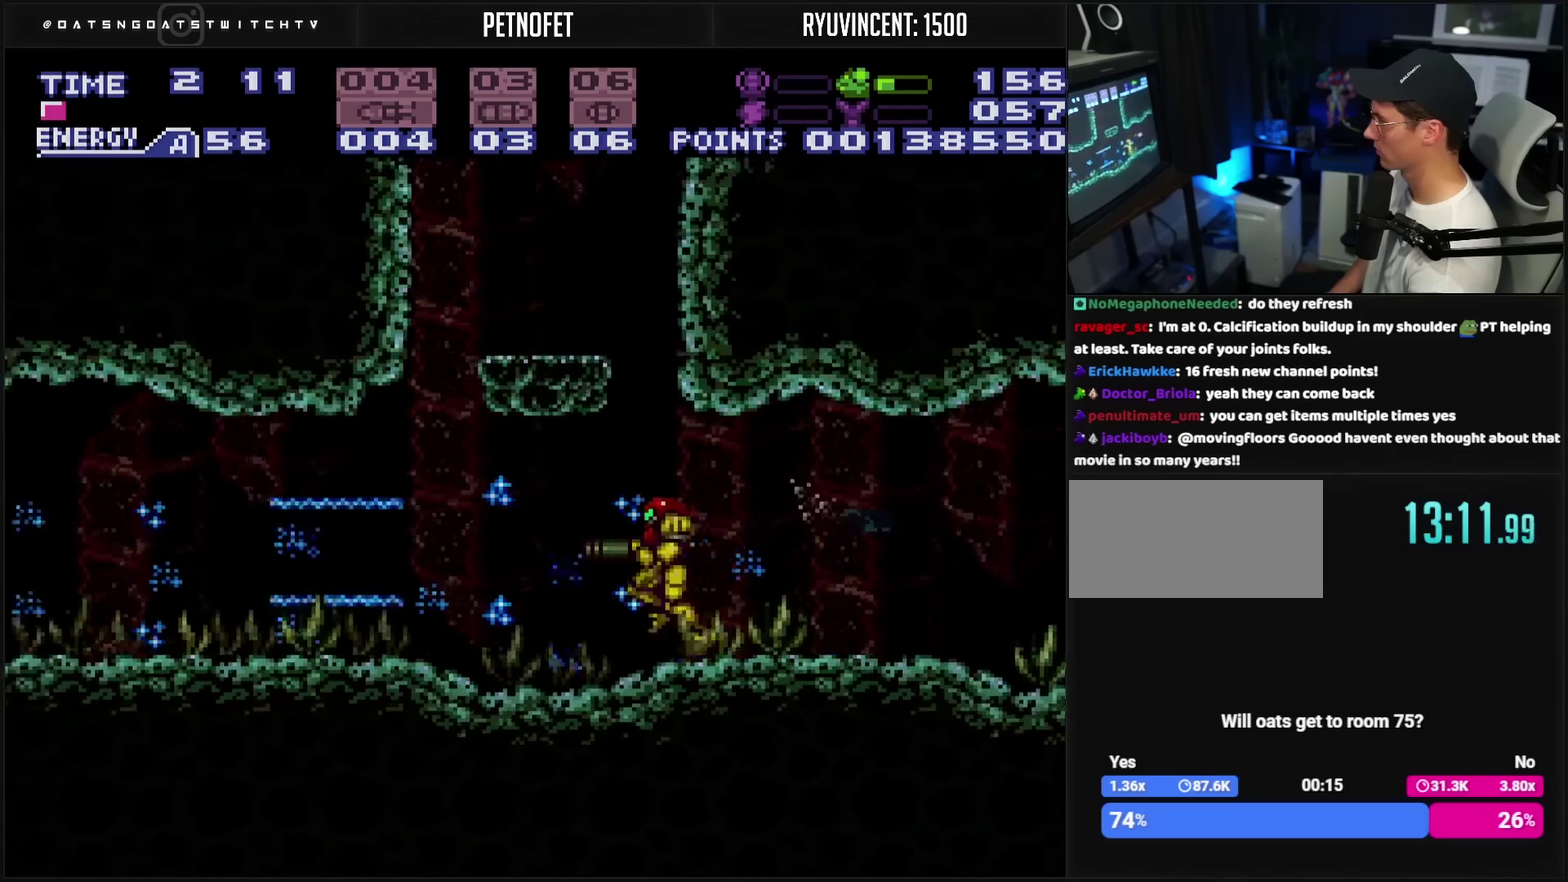
{"buttons": ["CROSS", "DPAD_LEFT"], "events": [[50, "TRIANGLE", "down"], [133, "TRIANGLE", "up"], [350, "TRIANGLE", "down"], [417, "TRIANGLE", "up"]]}
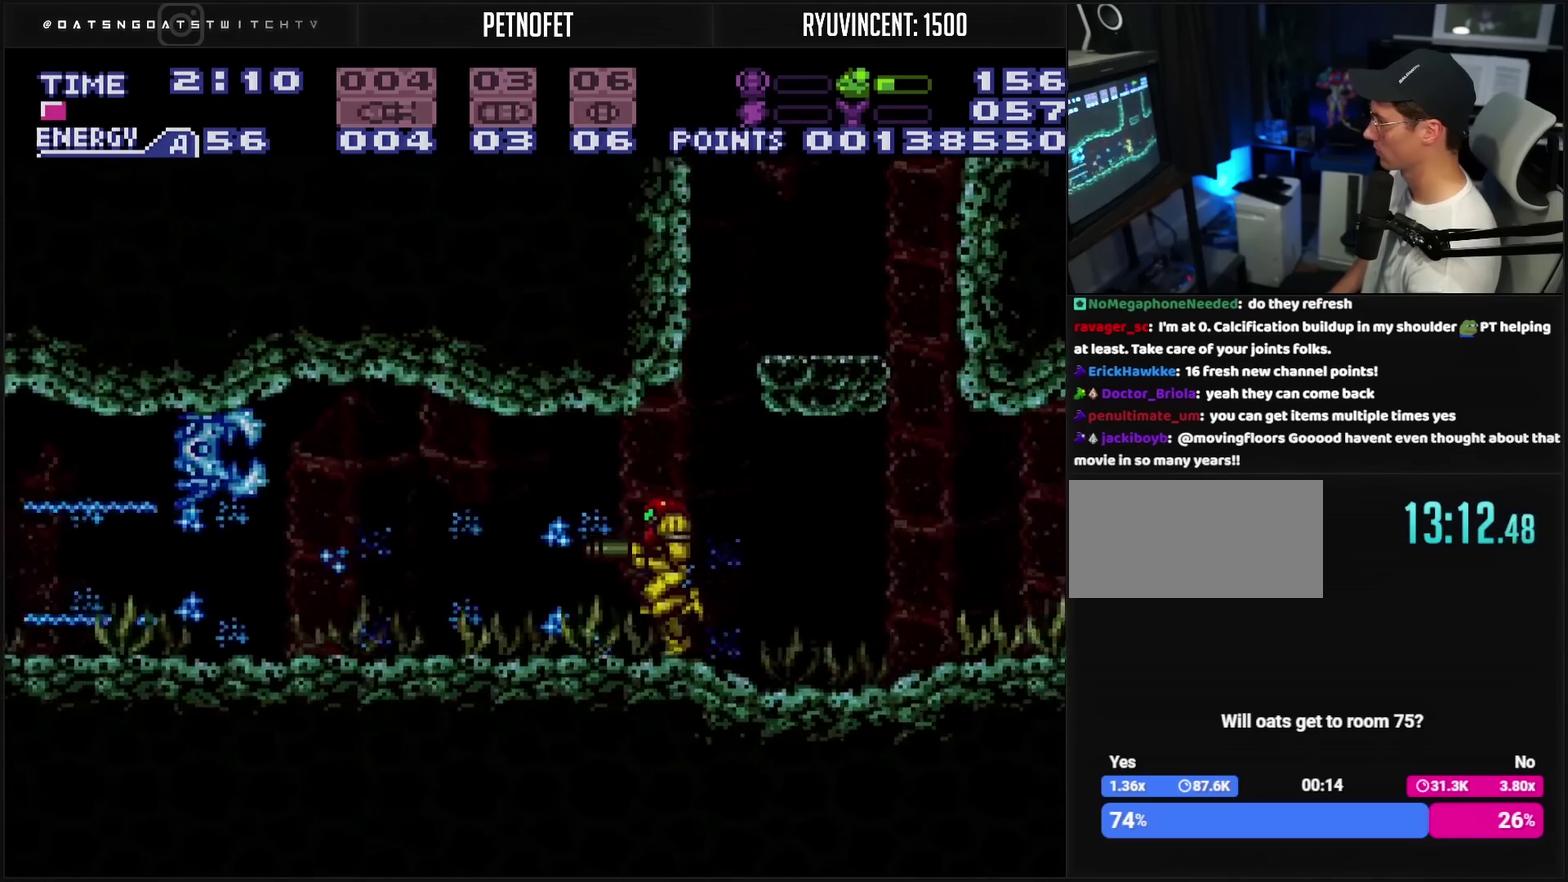
{"buttons": ["CROSS", "TRIANGLE", "R1", "DPAD_LEFT"], "events": [[167, "TRIANGLE", "down"], [233, "TRIANGLE", "up"], [417, "R1", "down"], [500, "TRIANGLE", "down"]]}
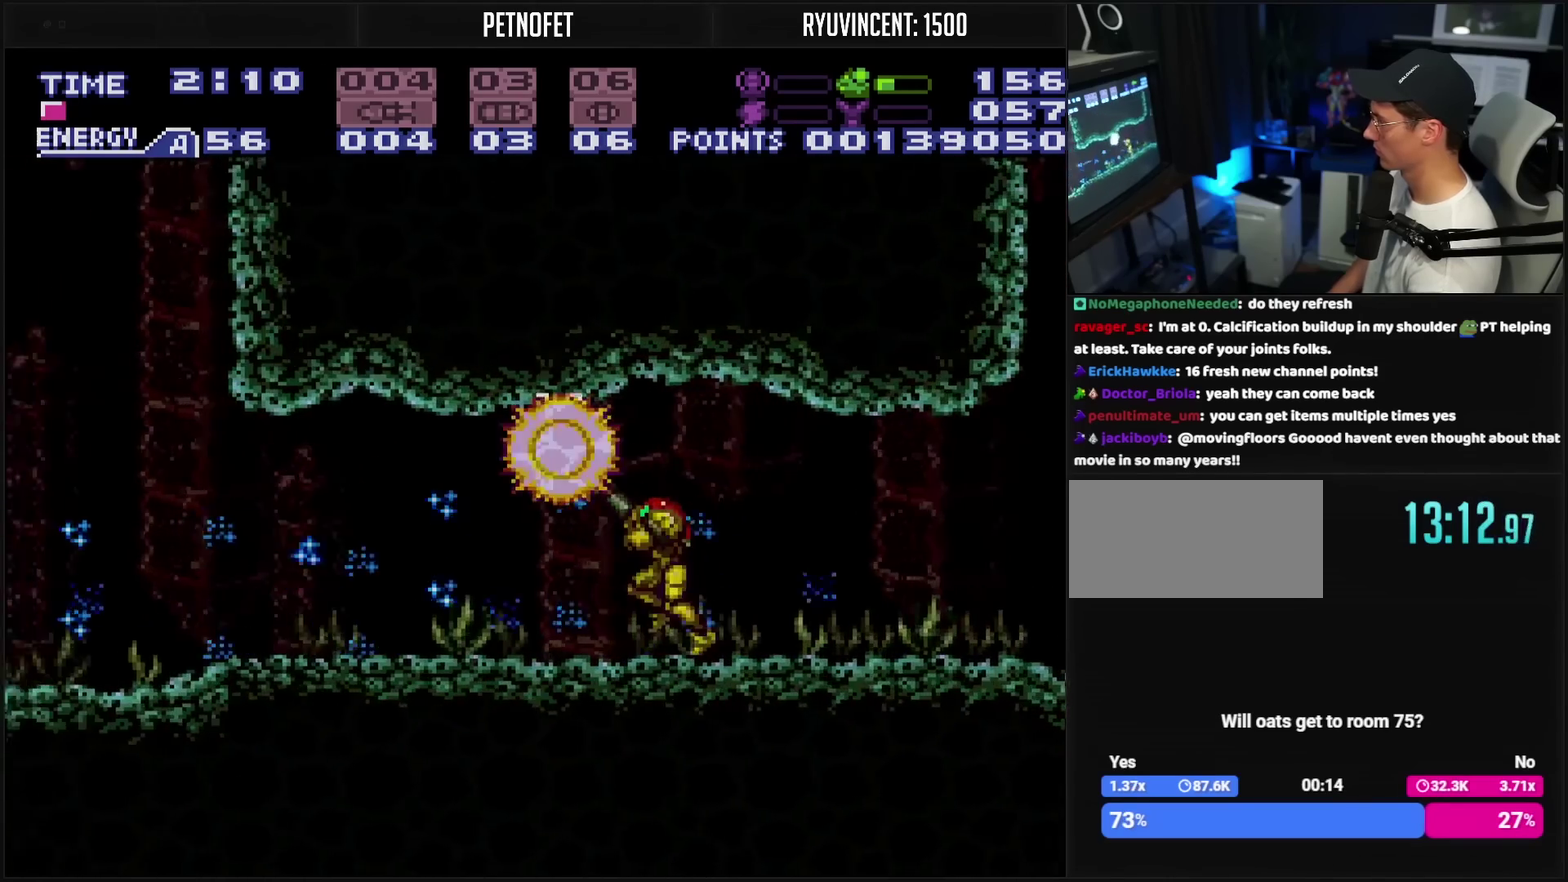
{"buttons": ["CROSS", "DPAD_LEFT"], "events": [[133, "R1", "up"], [133, "TRIANGLE", "up"]]}
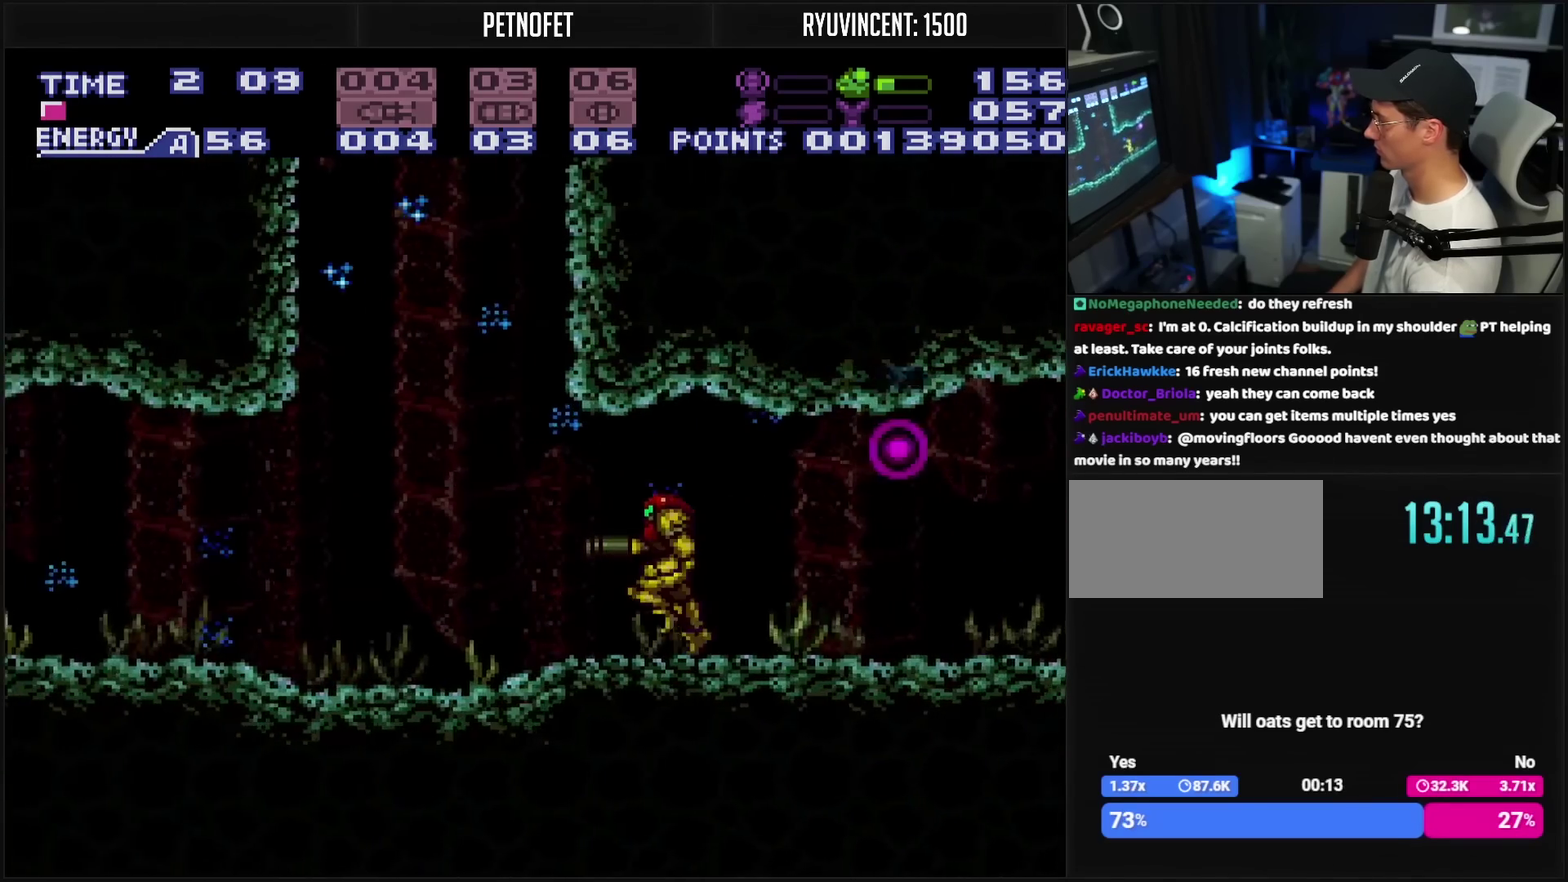
{"buttons": ["CROSS", "L1", "DPAD_LEFT"], "events": [[200, "L1", "down"]]}
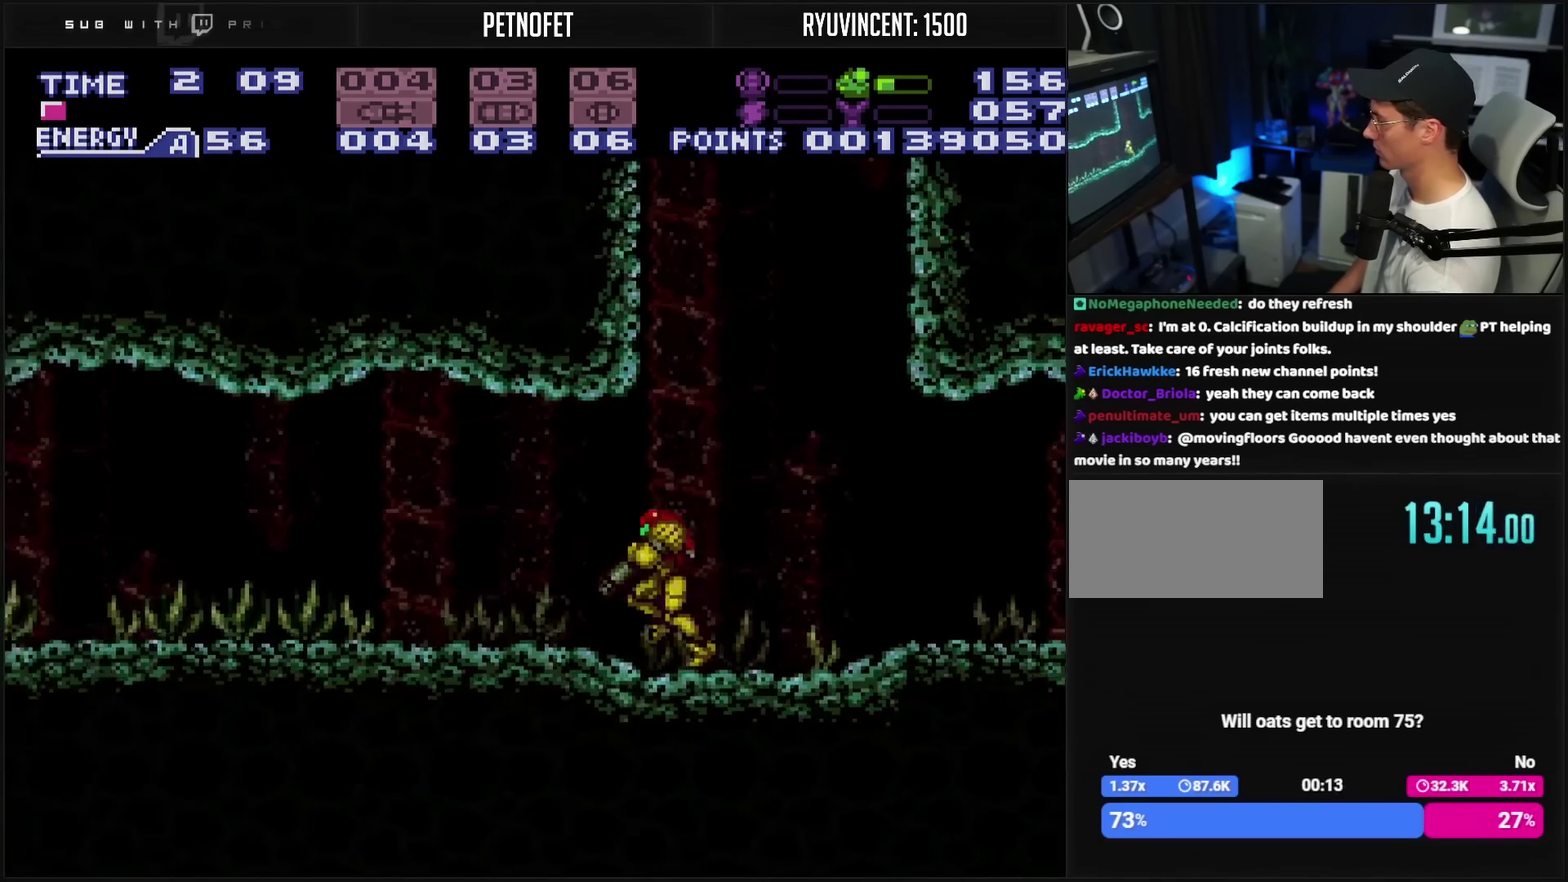
{"buttons": ["CROSS", "TRIANGLE", "L1", "DPAD_LEFT"], "events": [[500, "TRIANGLE", "down"]]}
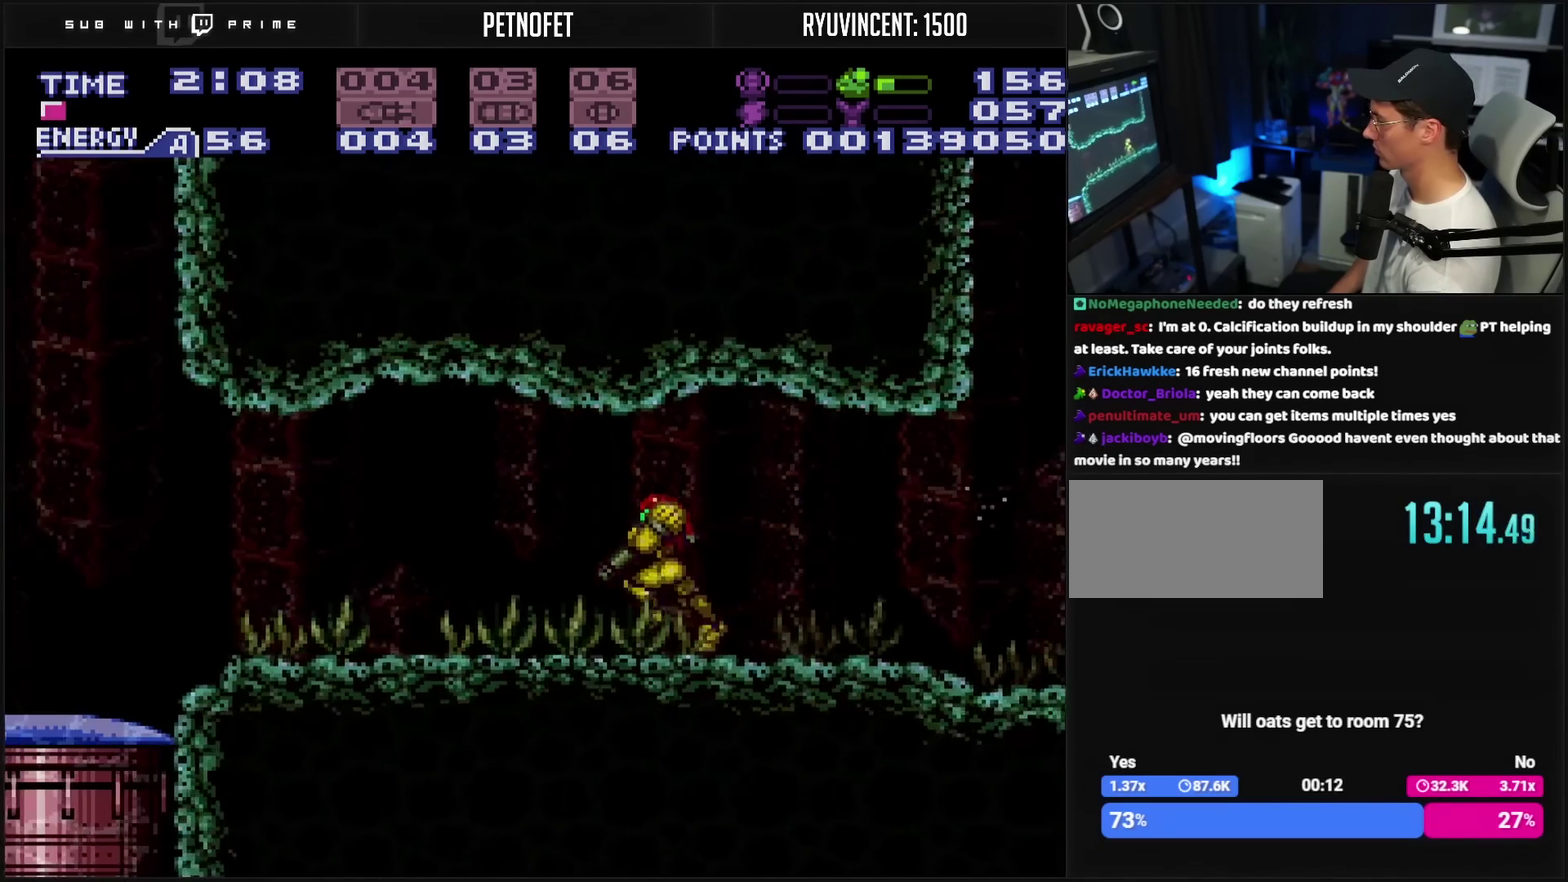
{"buttons": ["CROSS", "DPAD_LEFT"], "events": [[83, "TRIANGLE", "up"], [250, "L1", "up"]]}
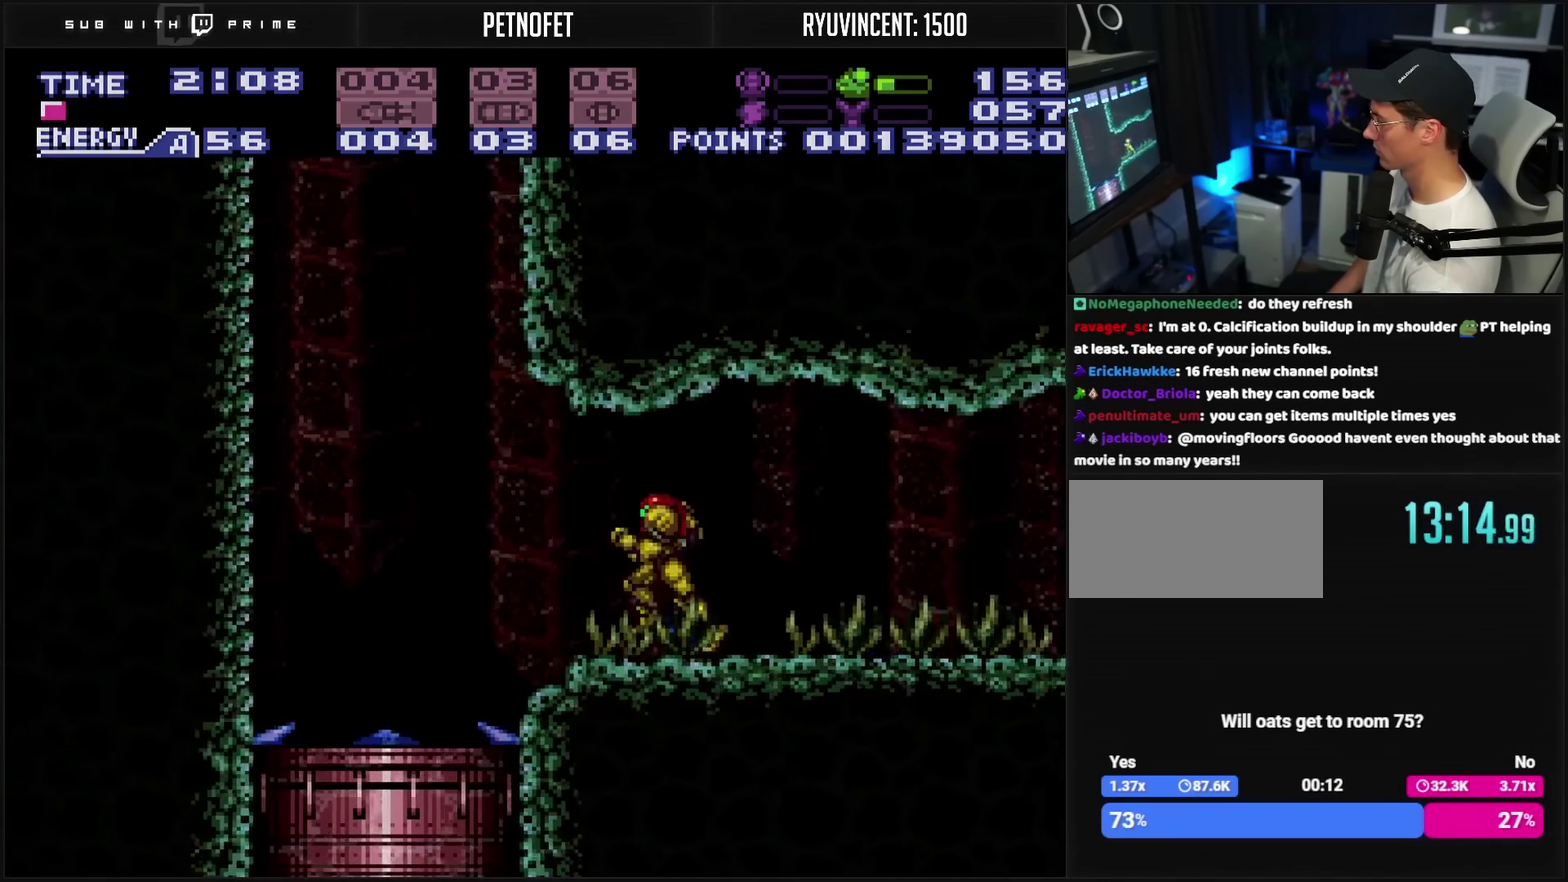
{"buttons": ["CROSS"], "events": [[350, "DPAD_LEFT", "up"]]}
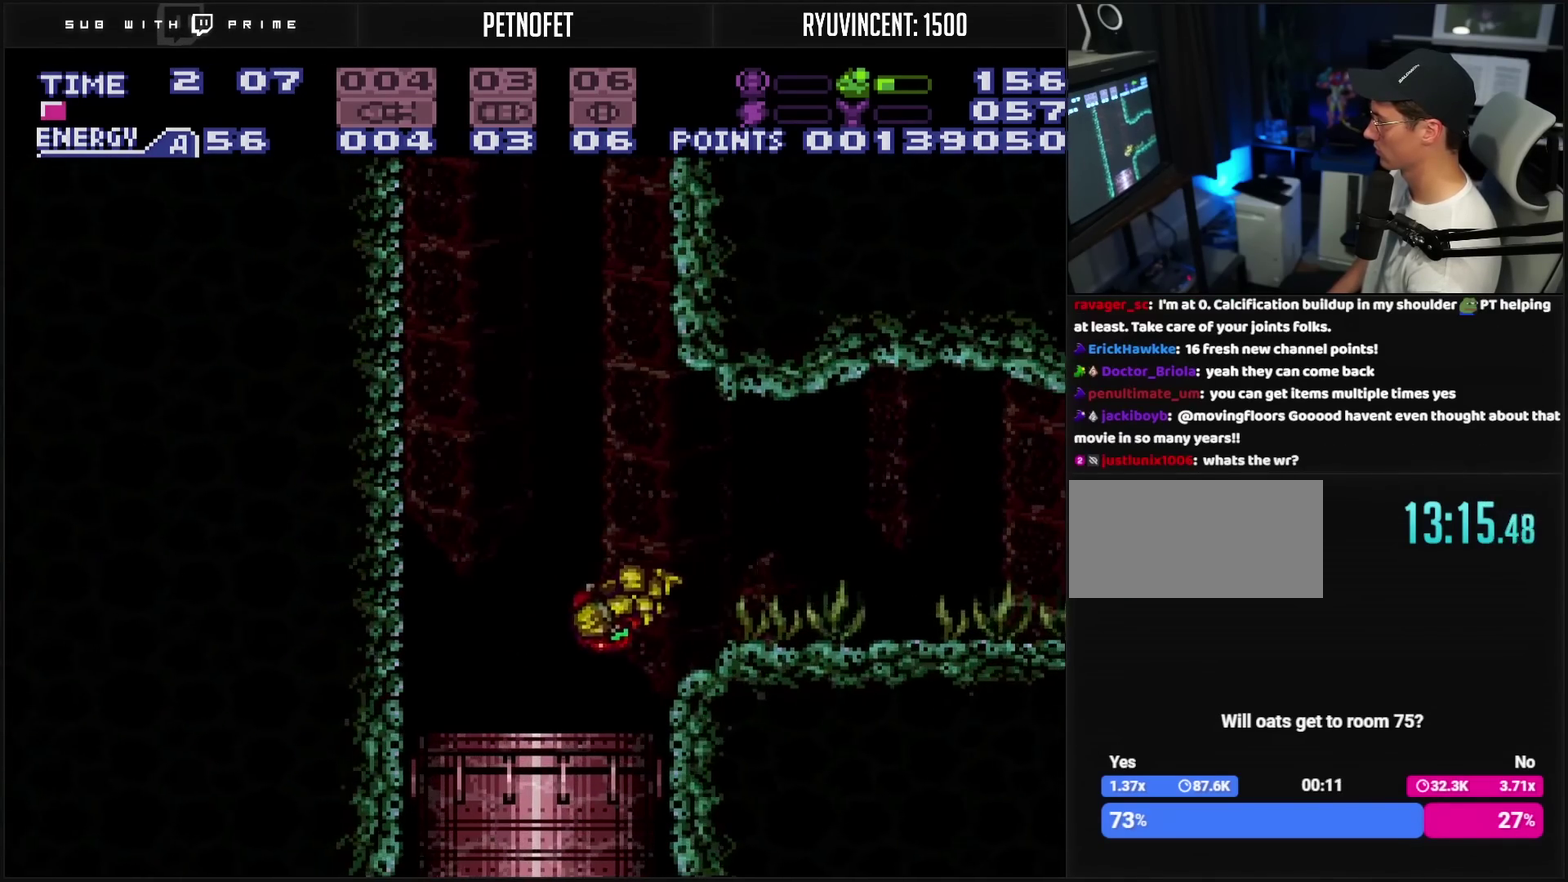
{"buttons": ["CROSS"], "events": [[233, "DPAD_RIGHT", "down"], [250, "L1", "down"], [333, "DPAD_RIGHT", "up"], [333, "L1", "up"]]}
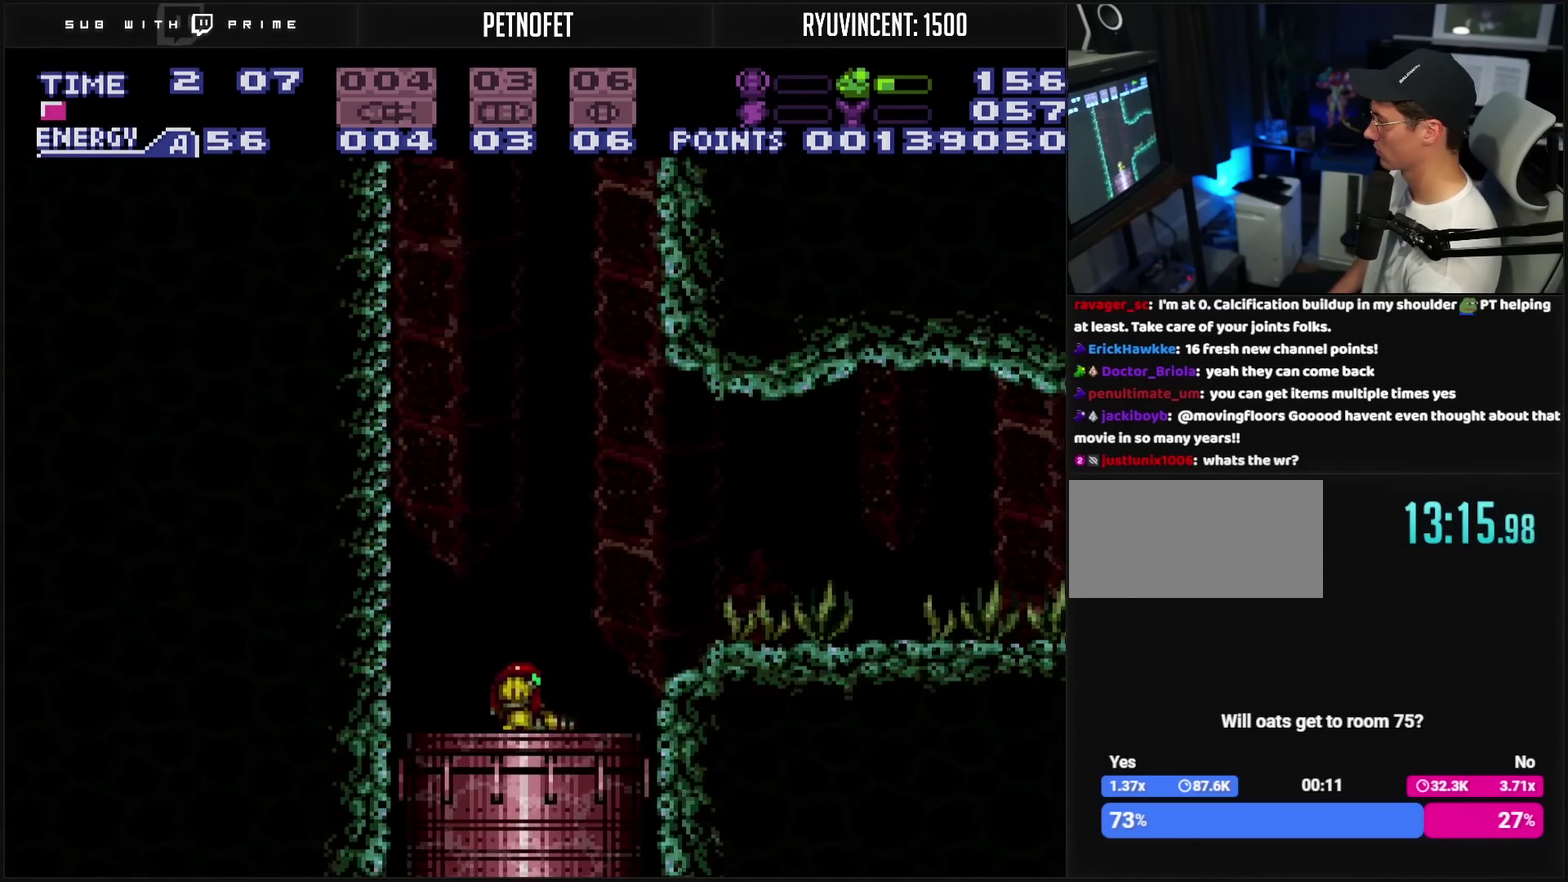
{"buttons": [], "events": [[267, "CROSS", "up"]]}
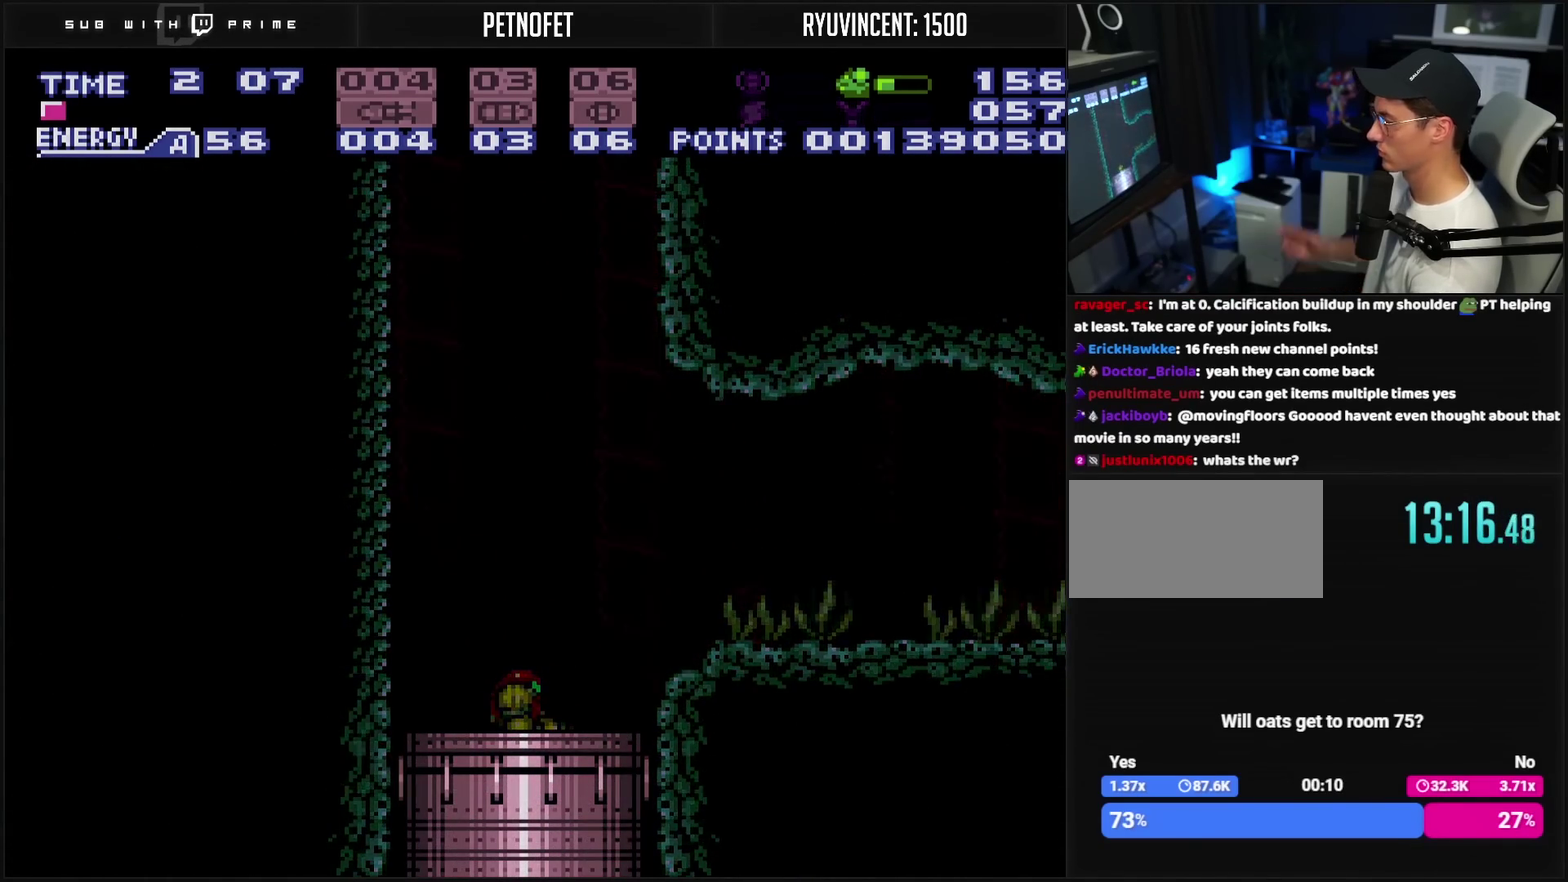
{"buttons": [], "events": []}
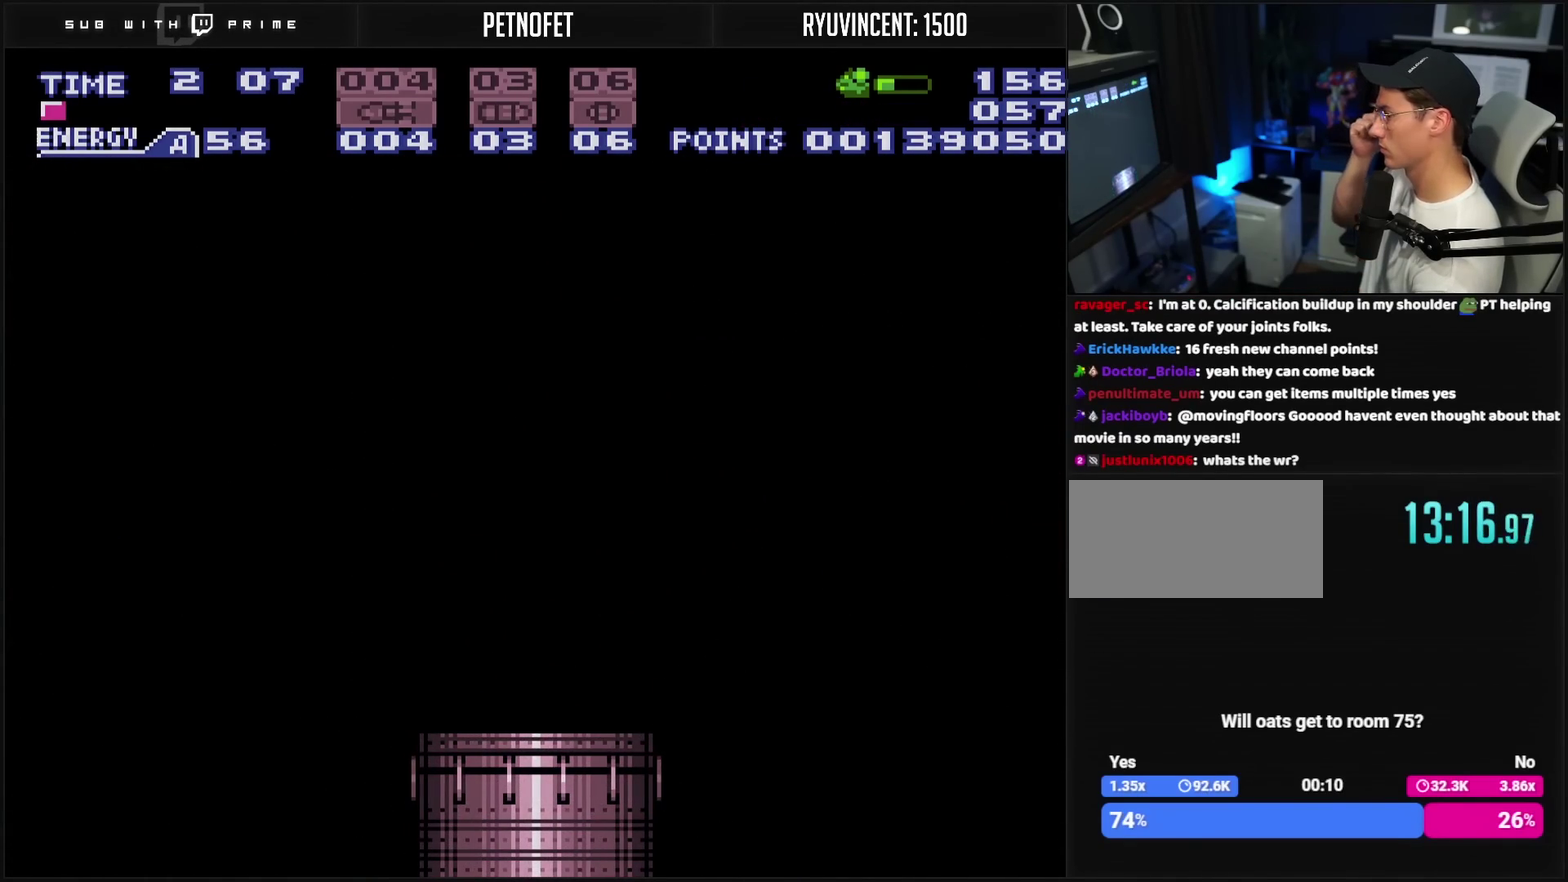
{"buttons": [], "events": []}
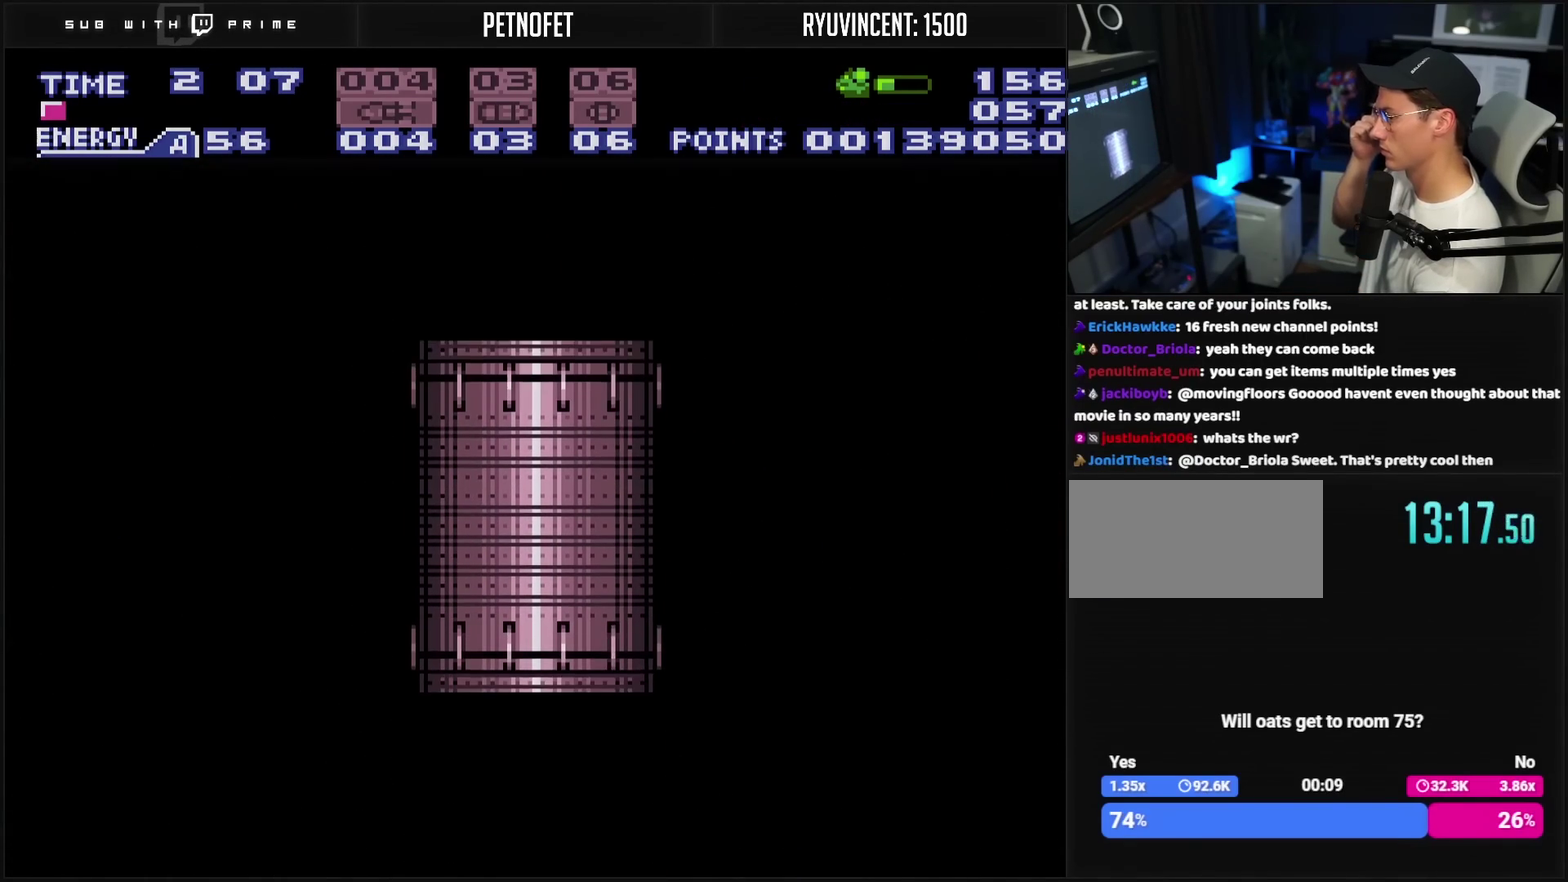
{"buttons": [], "events": []}
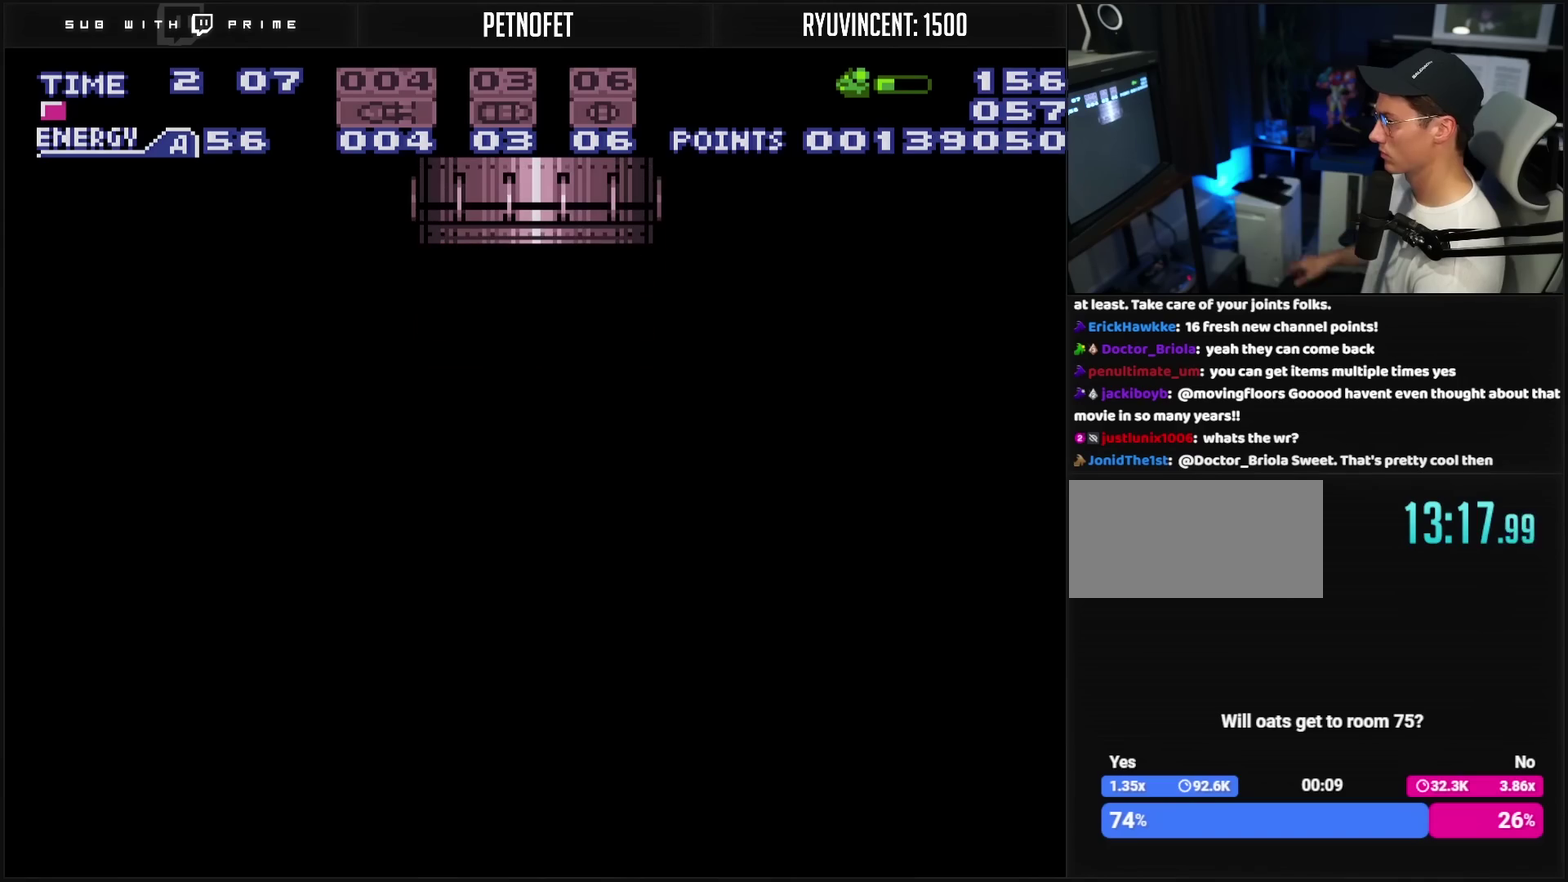
{"buttons": [], "events": []}
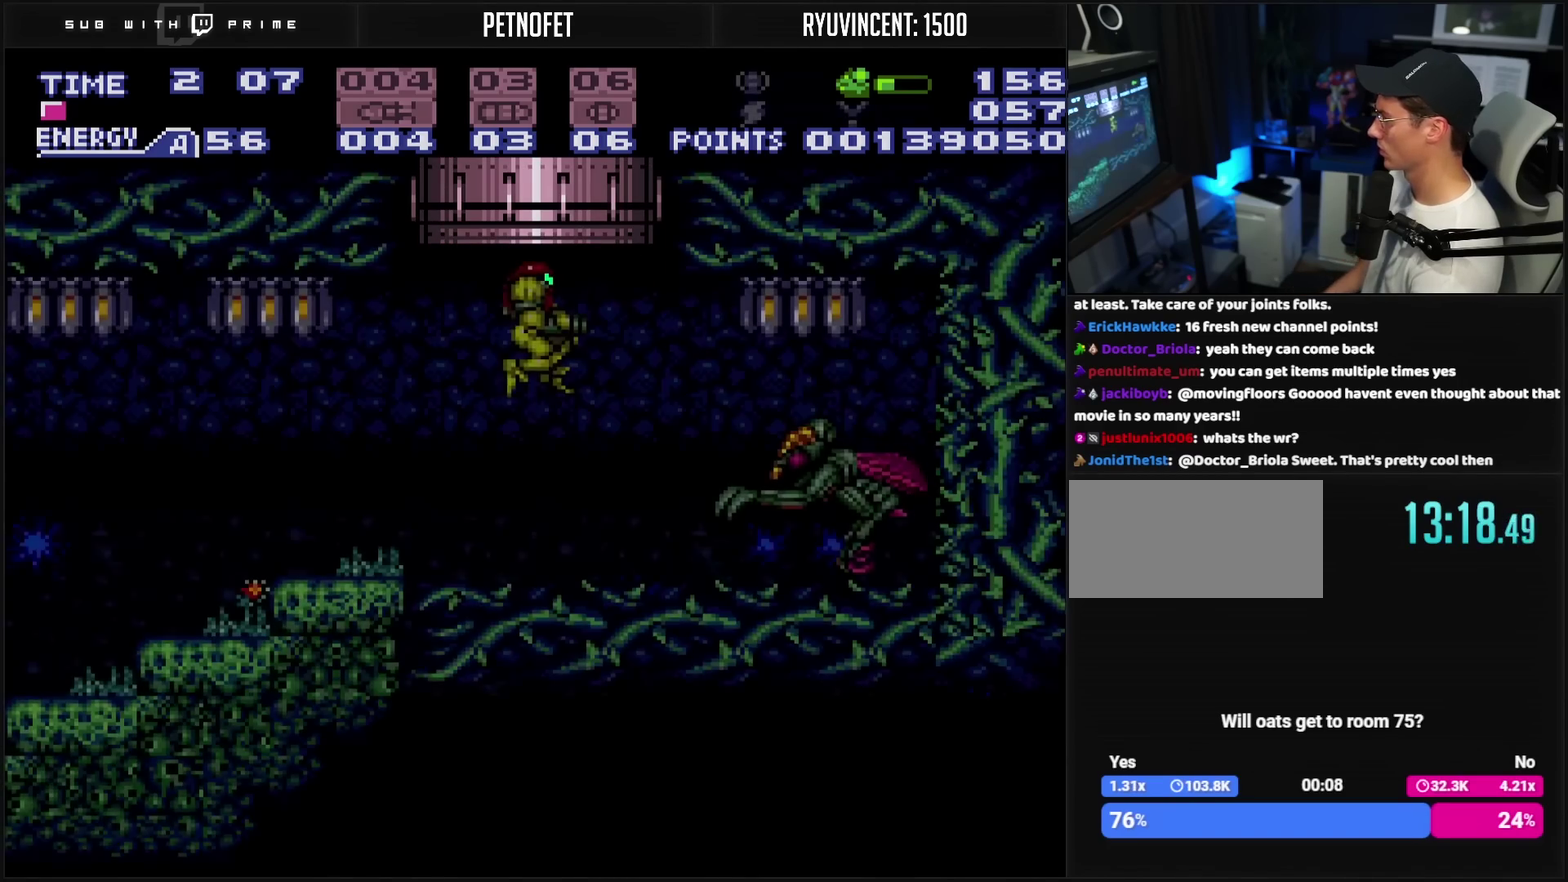
{"buttons": [], "events": [[400, "TRIANGLE", "down"], [467, "TRIANGLE", "up"]]}
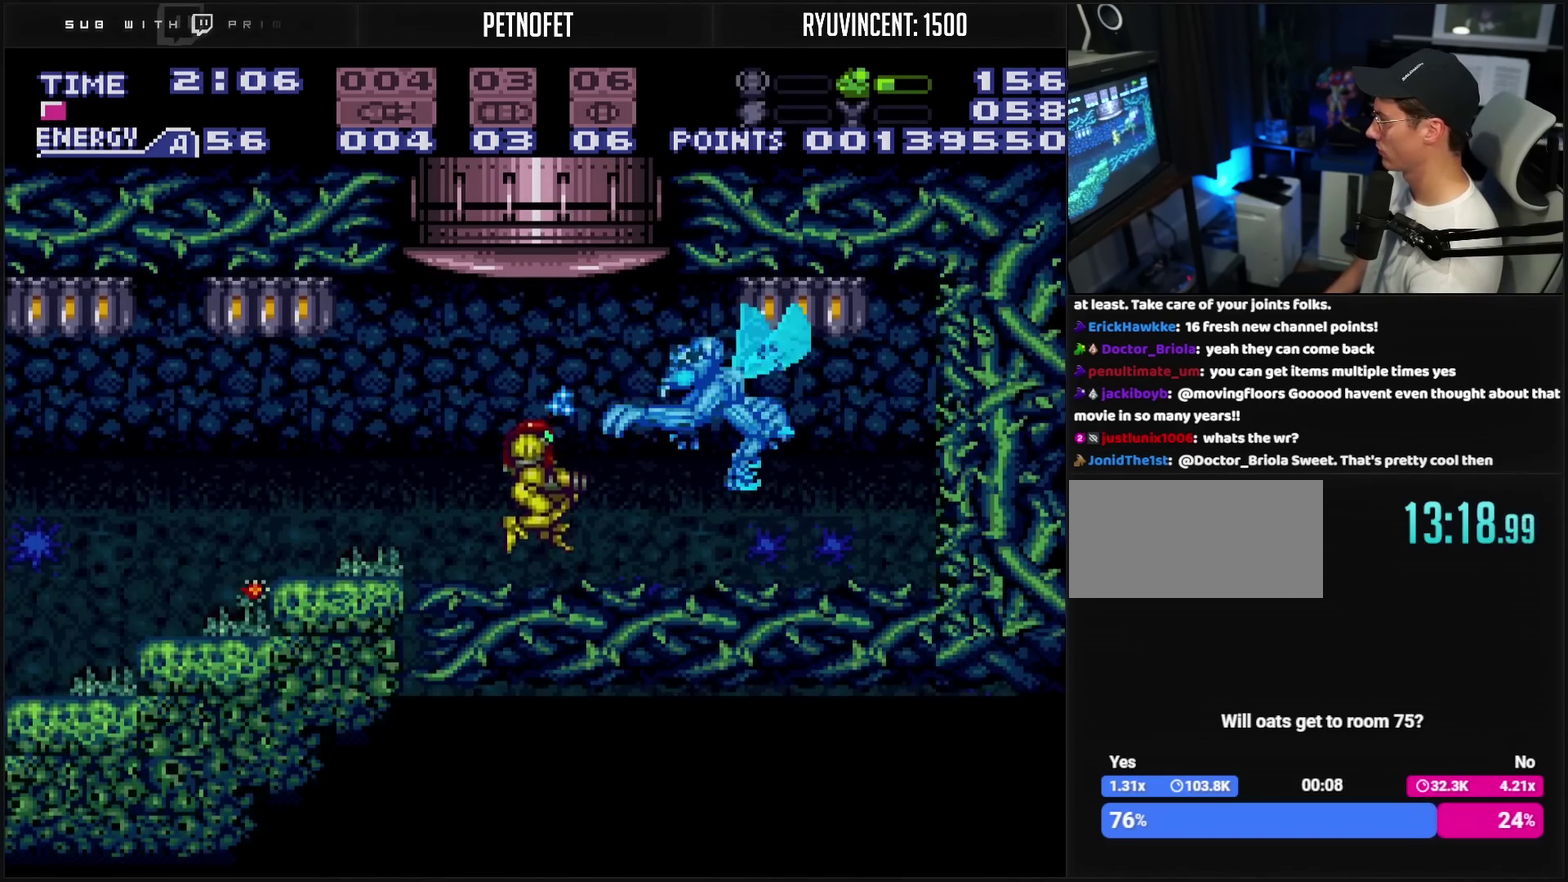
{"buttons": ["CROSS", "DPAD_RIGHT"], "events": [[367, "CROSS", "down"], [367, "DPAD_RIGHT", "down"]]}
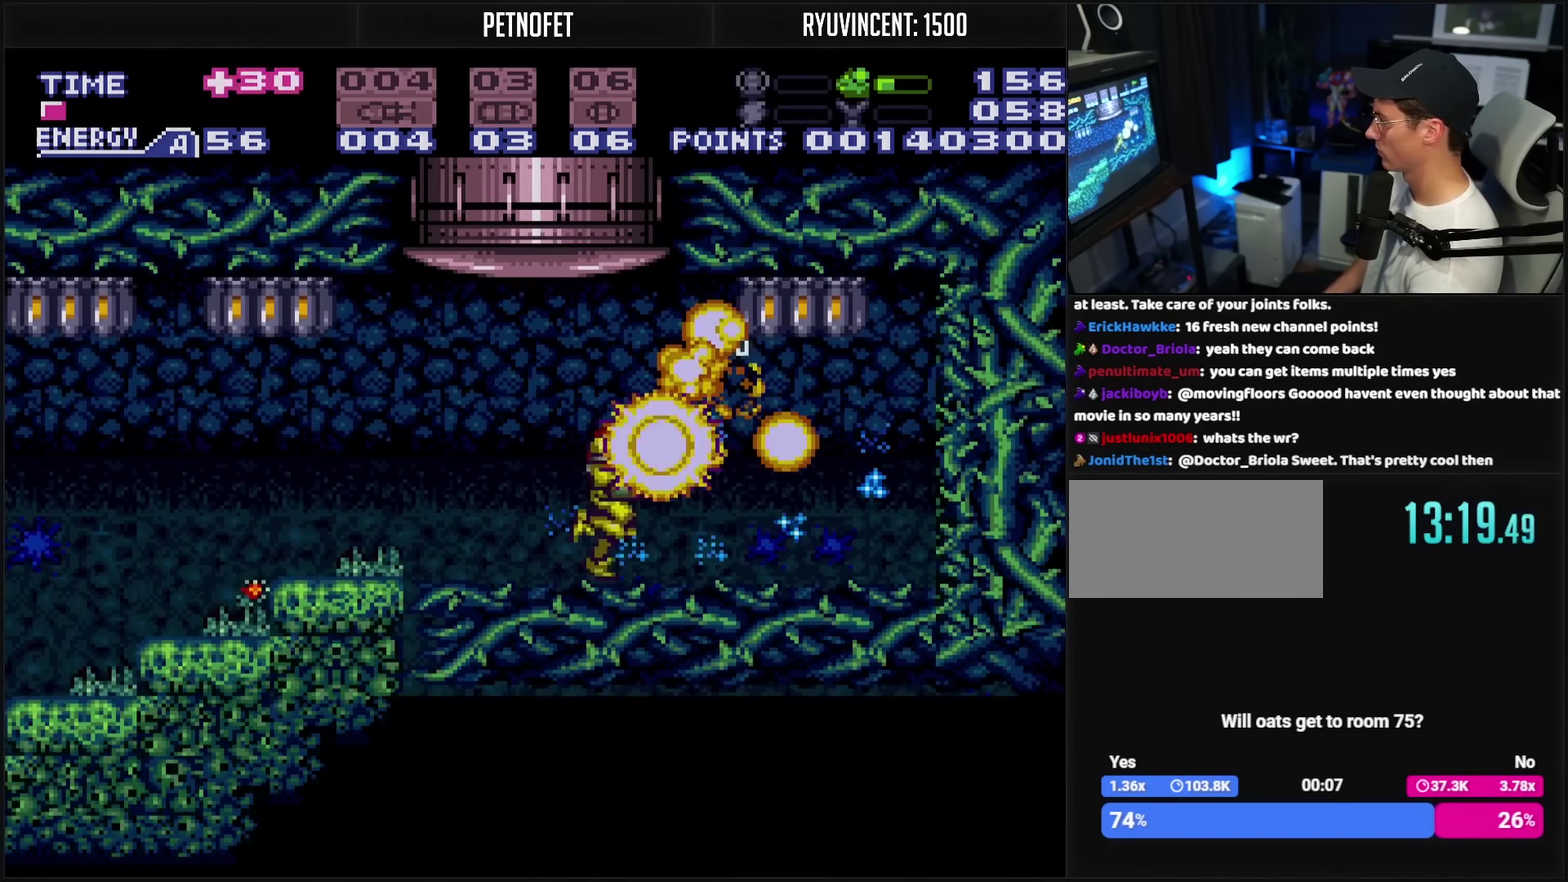
{"buttons": ["CROSS", "DPAD_LEFT"], "events": [[133, "DPAD_RIGHT", "up"], [150, "DPAD_LEFT", "down"], [250, "R1", "down"], [300, "R1", "up"]]}
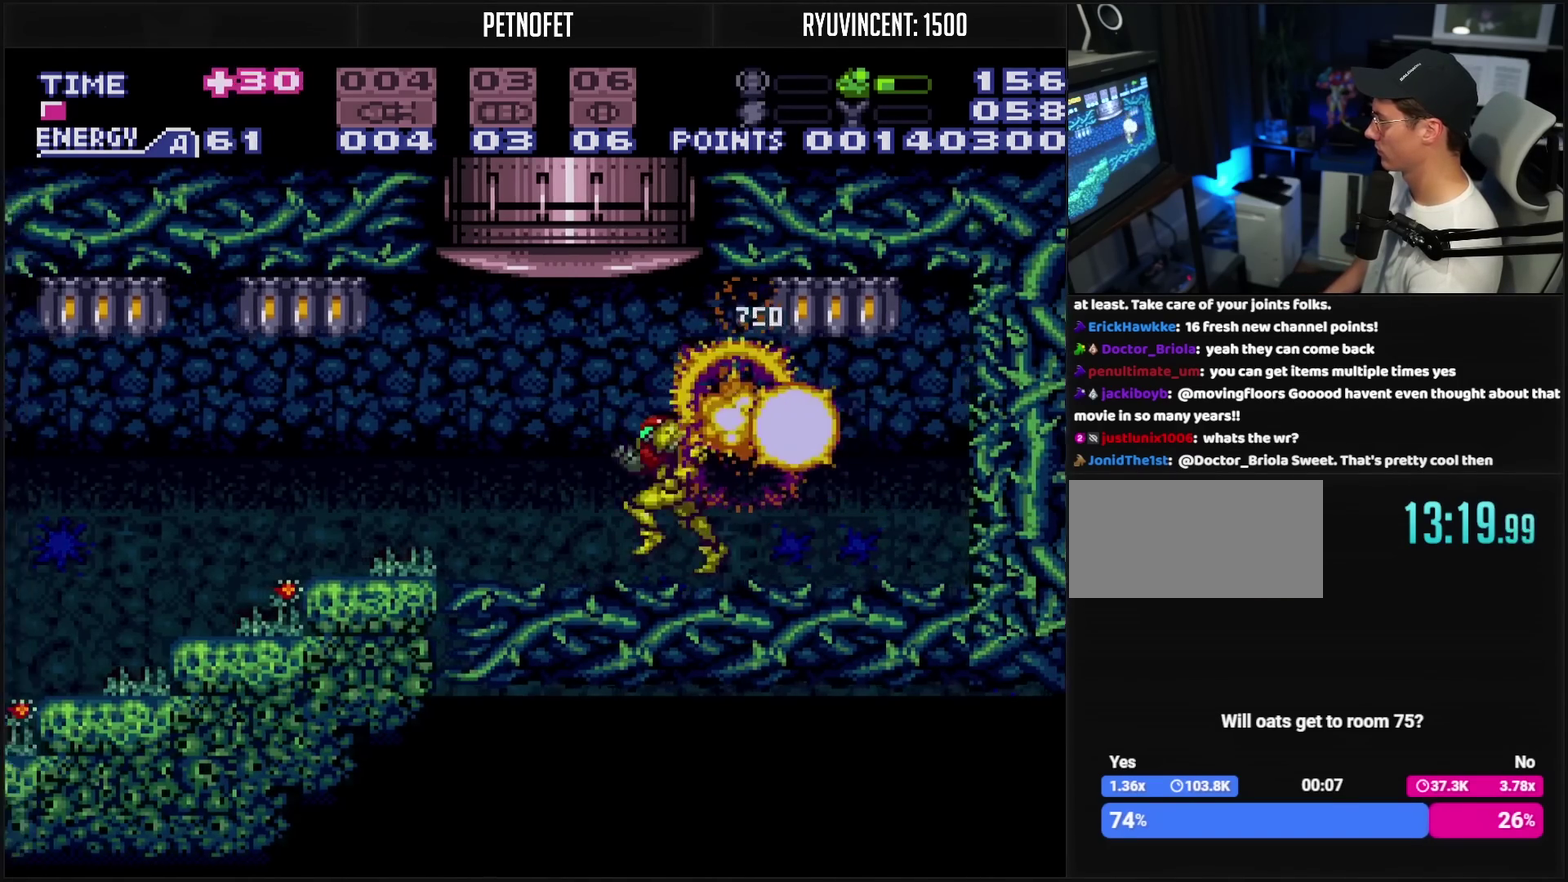
{"buttons": ["CROSS", "DPAD_LEFT"], "events": [[233, "TRIANGLE", "down"], [283, "CIRCLE", "down"], [300, "TRIANGLE", "up"], [450, "CIRCLE", "up"], [450, "CROSS", "up"], [500, "CROSS", "down"]]}